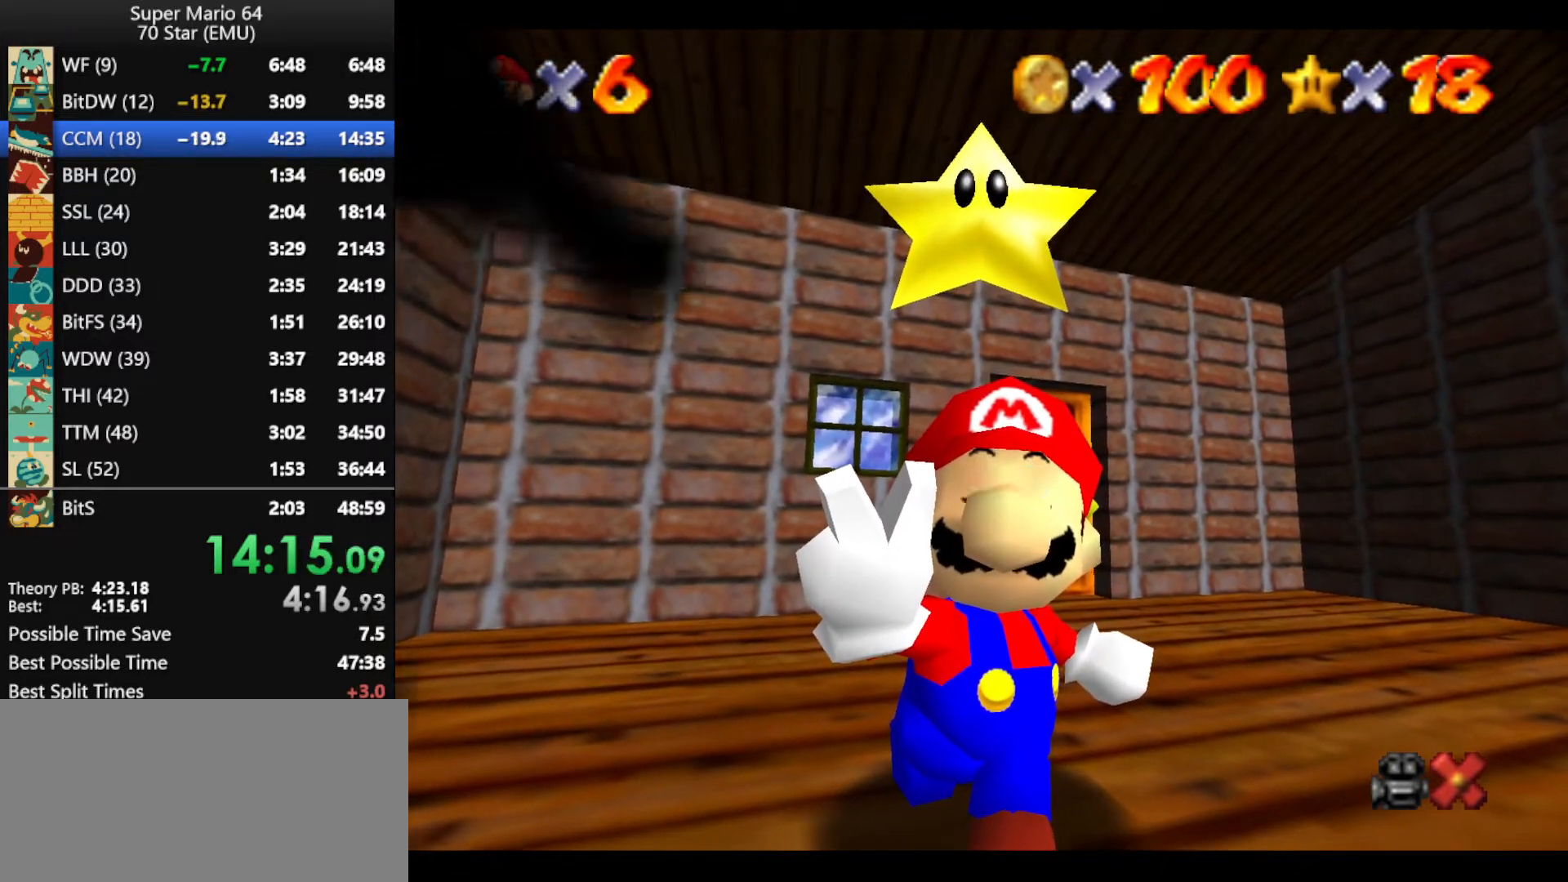
Gameplay with a controller (Nintendo layout); each line is a JSON object with the inputs held at the frame after it. "events" lists button and stick changes between this image and that frame as [ms after this image, input, new state], when the widget could be followed in between. Not read: L1 L3 R3 X Y.
{"buttons": [], "left_stick": "up", "events": []}
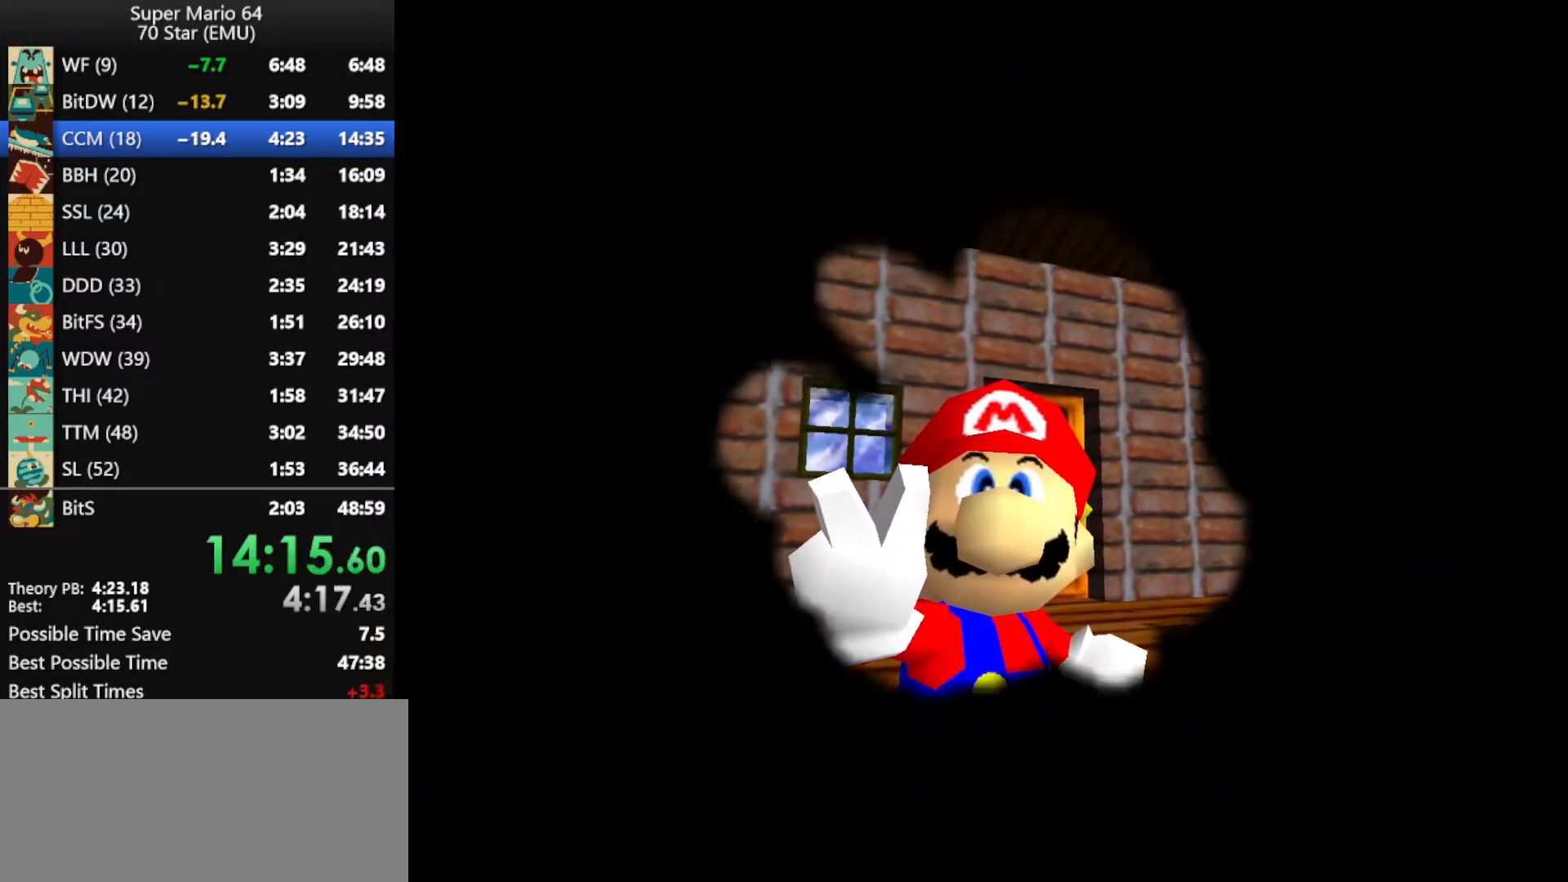
{"buttons": [], "left_stick": "up", "events": []}
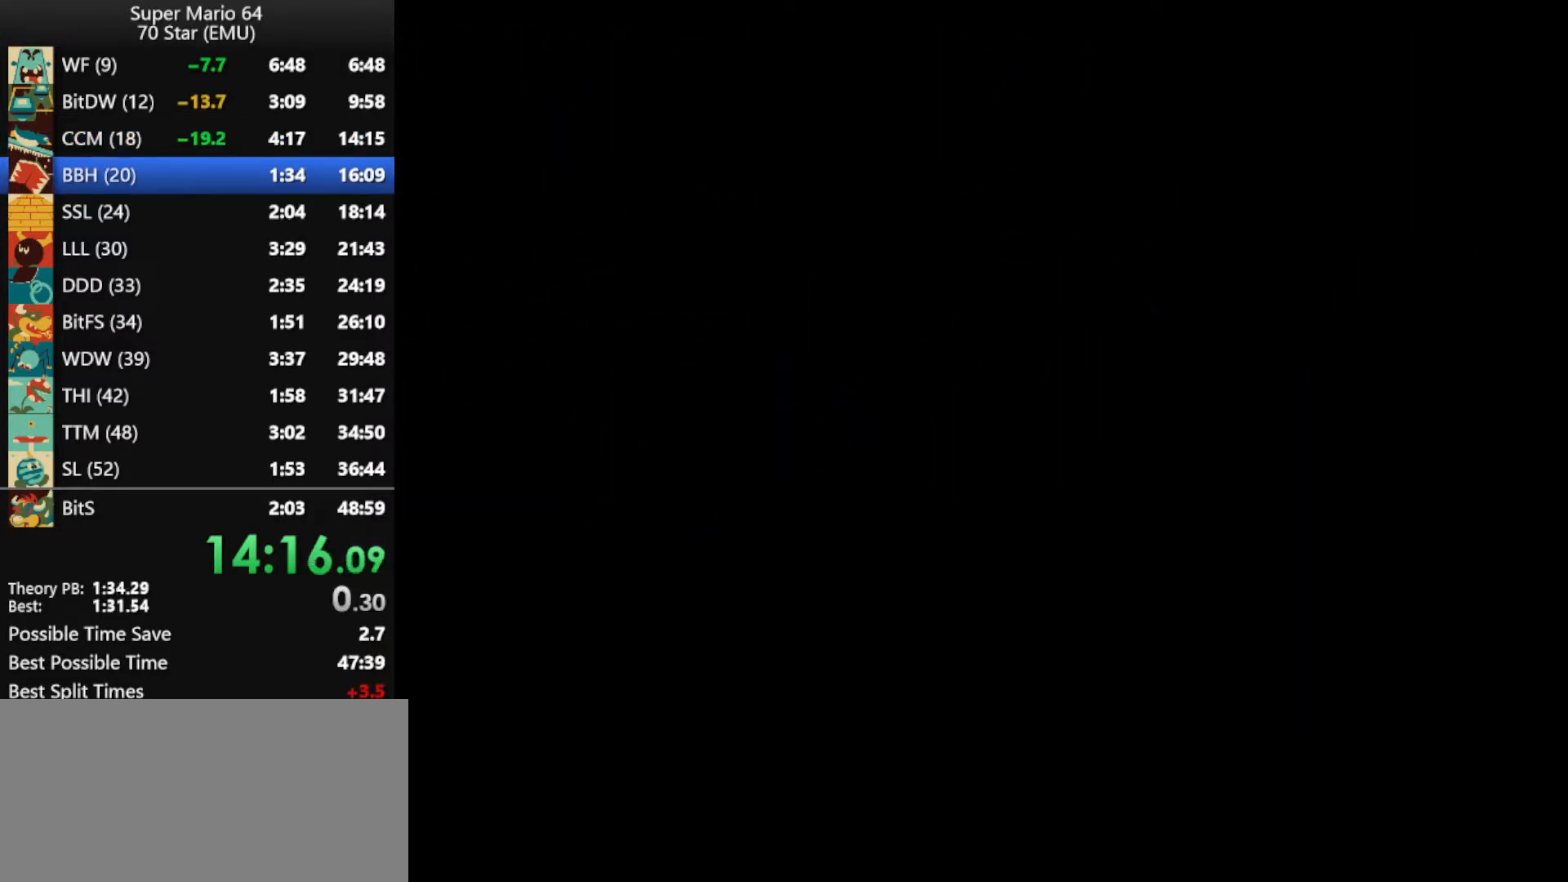
{"buttons": [], "left_stick": "up", "events": []}
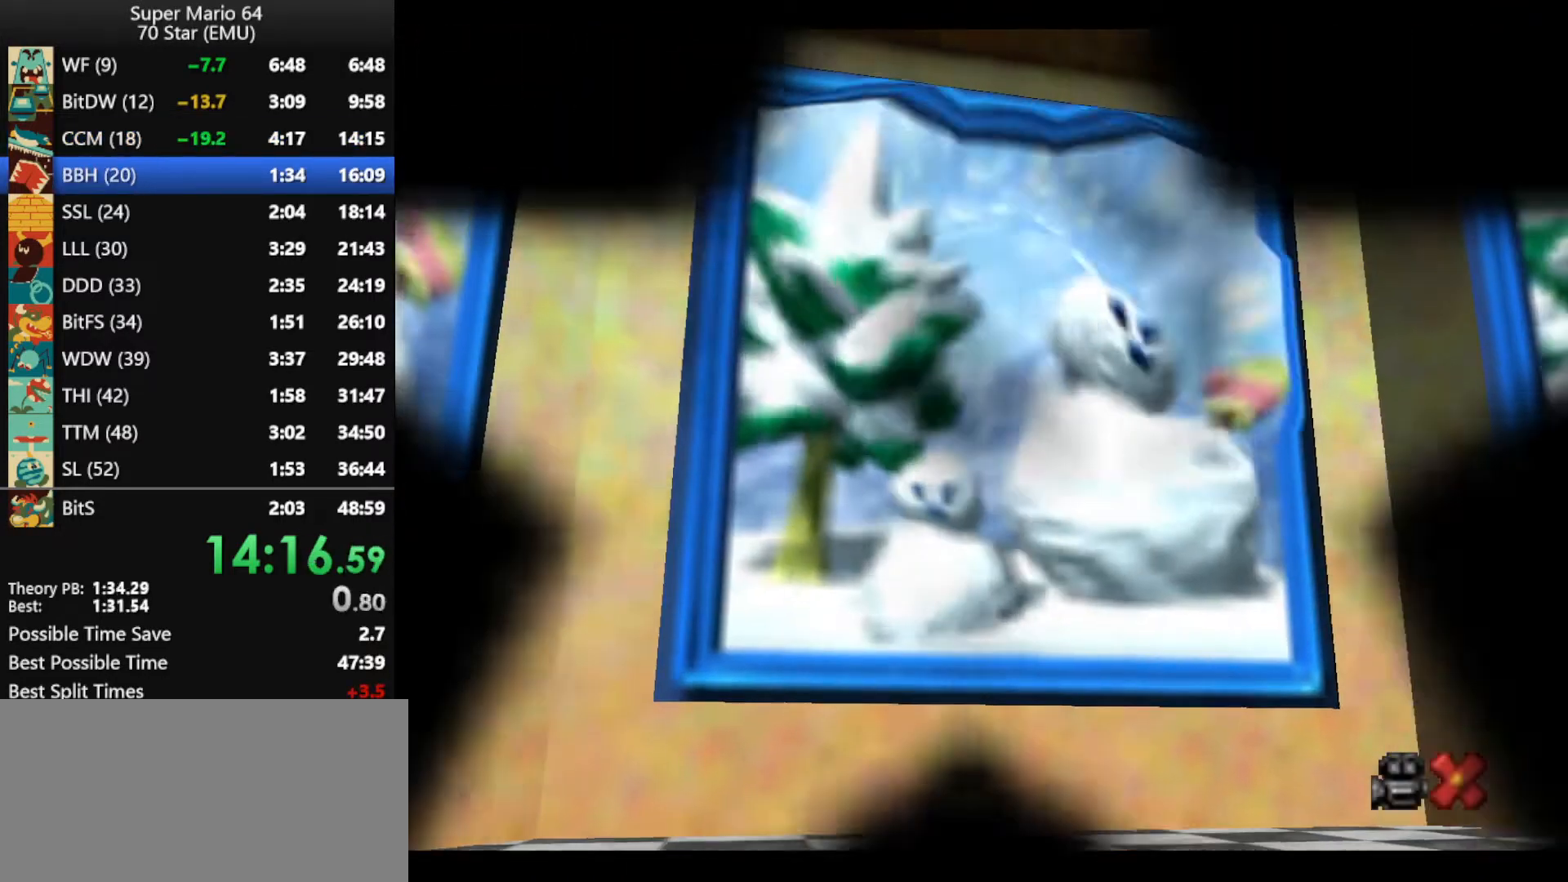
{"buttons": [], "left_stick": "center", "events": [[133, "left_stick", "center"]]}
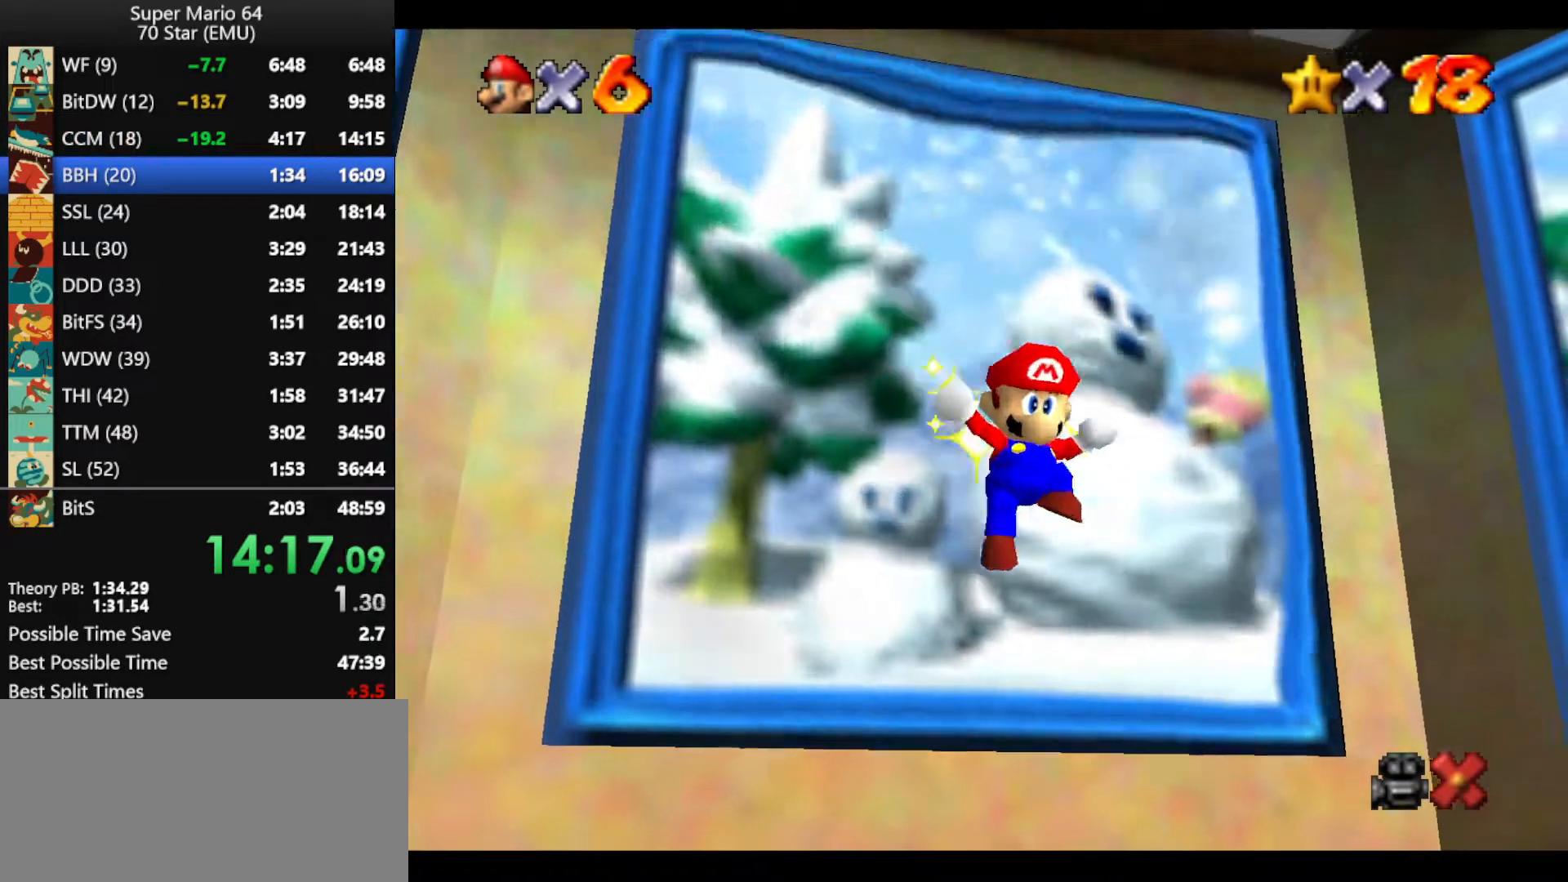
{"buttons": [], "left_stick": "center", "events": []}
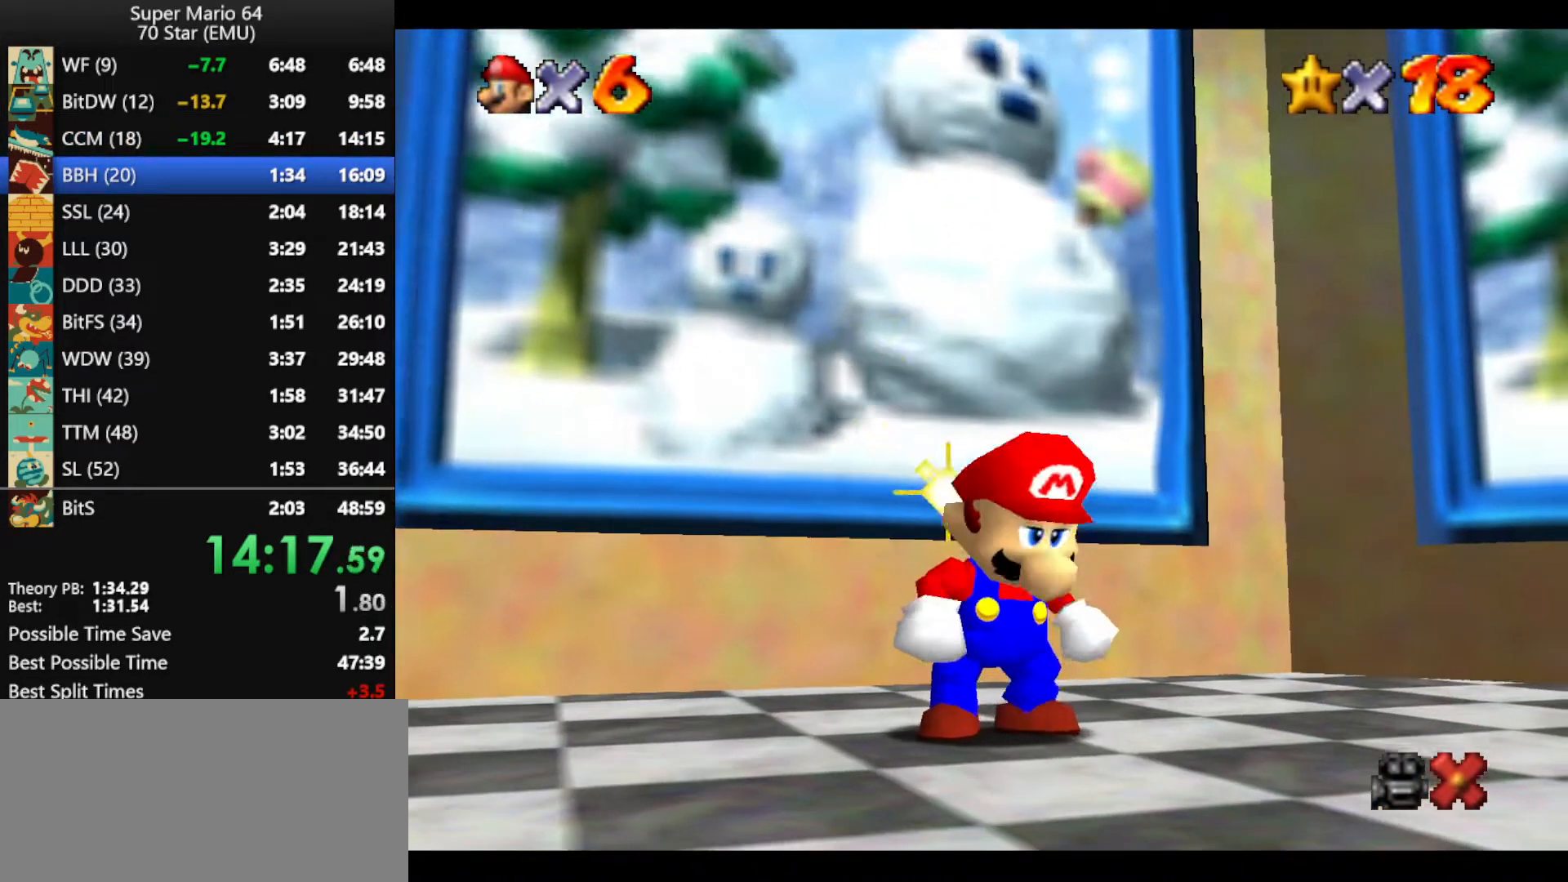
{"buttons": [], "left_stick": "center", "events": []}
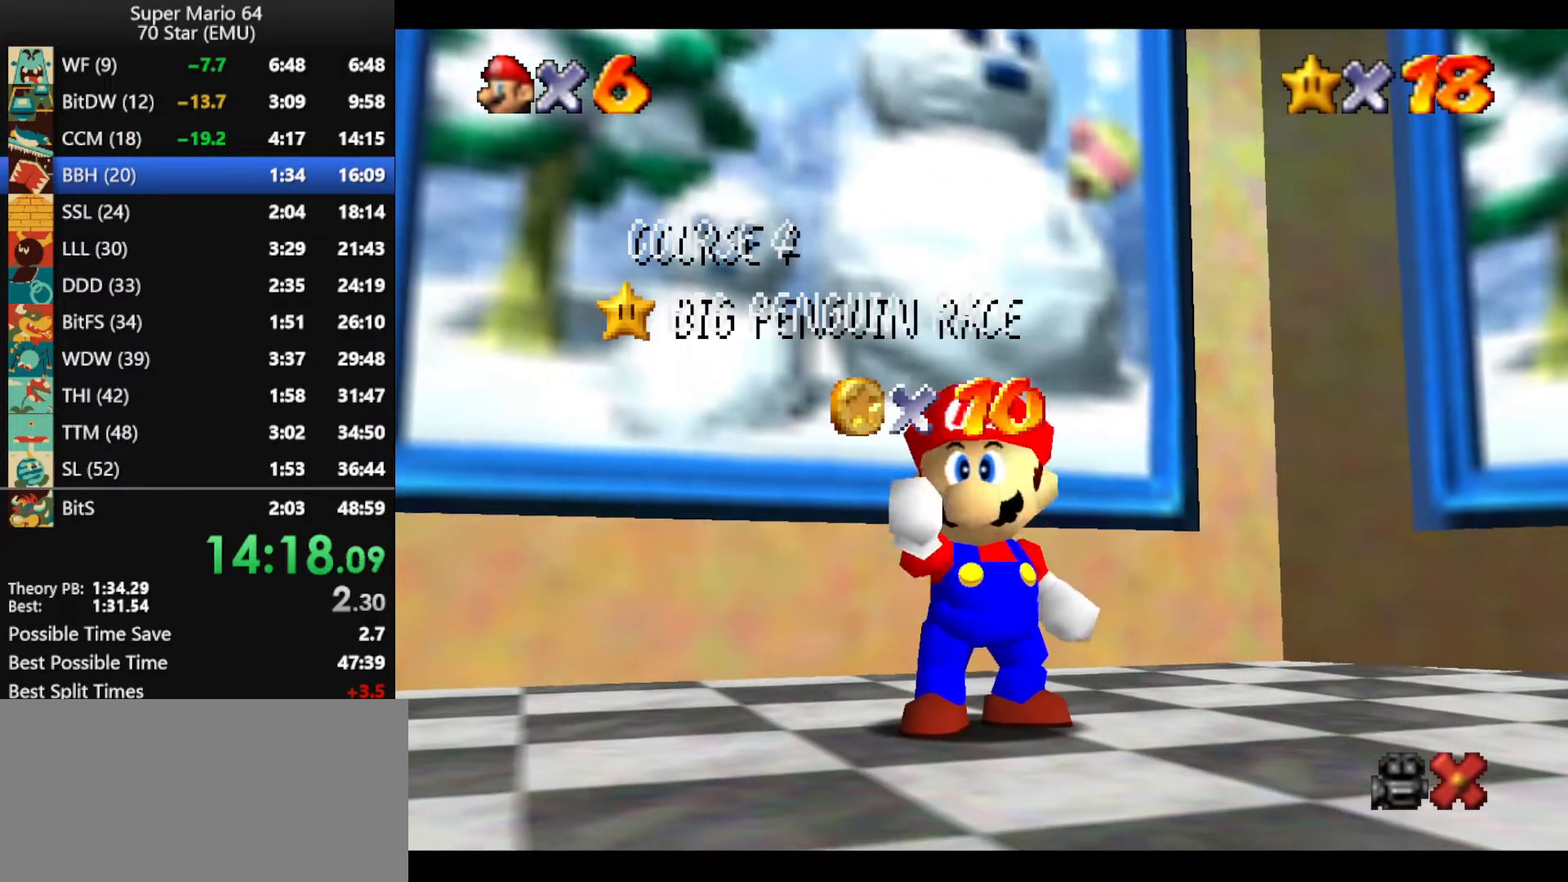
{"buttons": [], "left_stick": "center", "events": []}
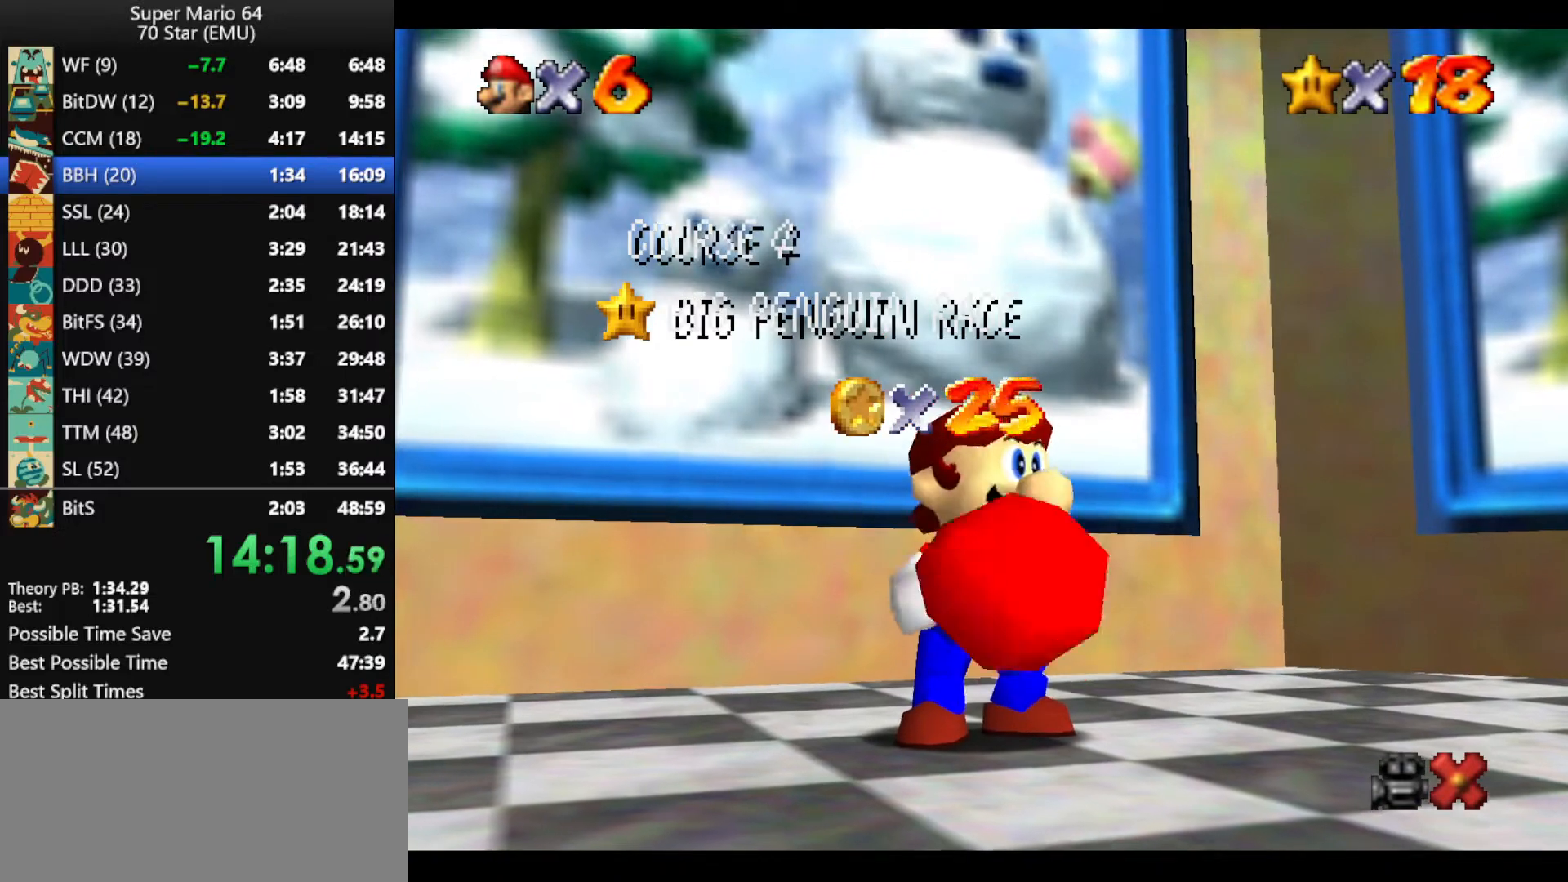
{"buttons": [], "left_stick": "center", "events": []}
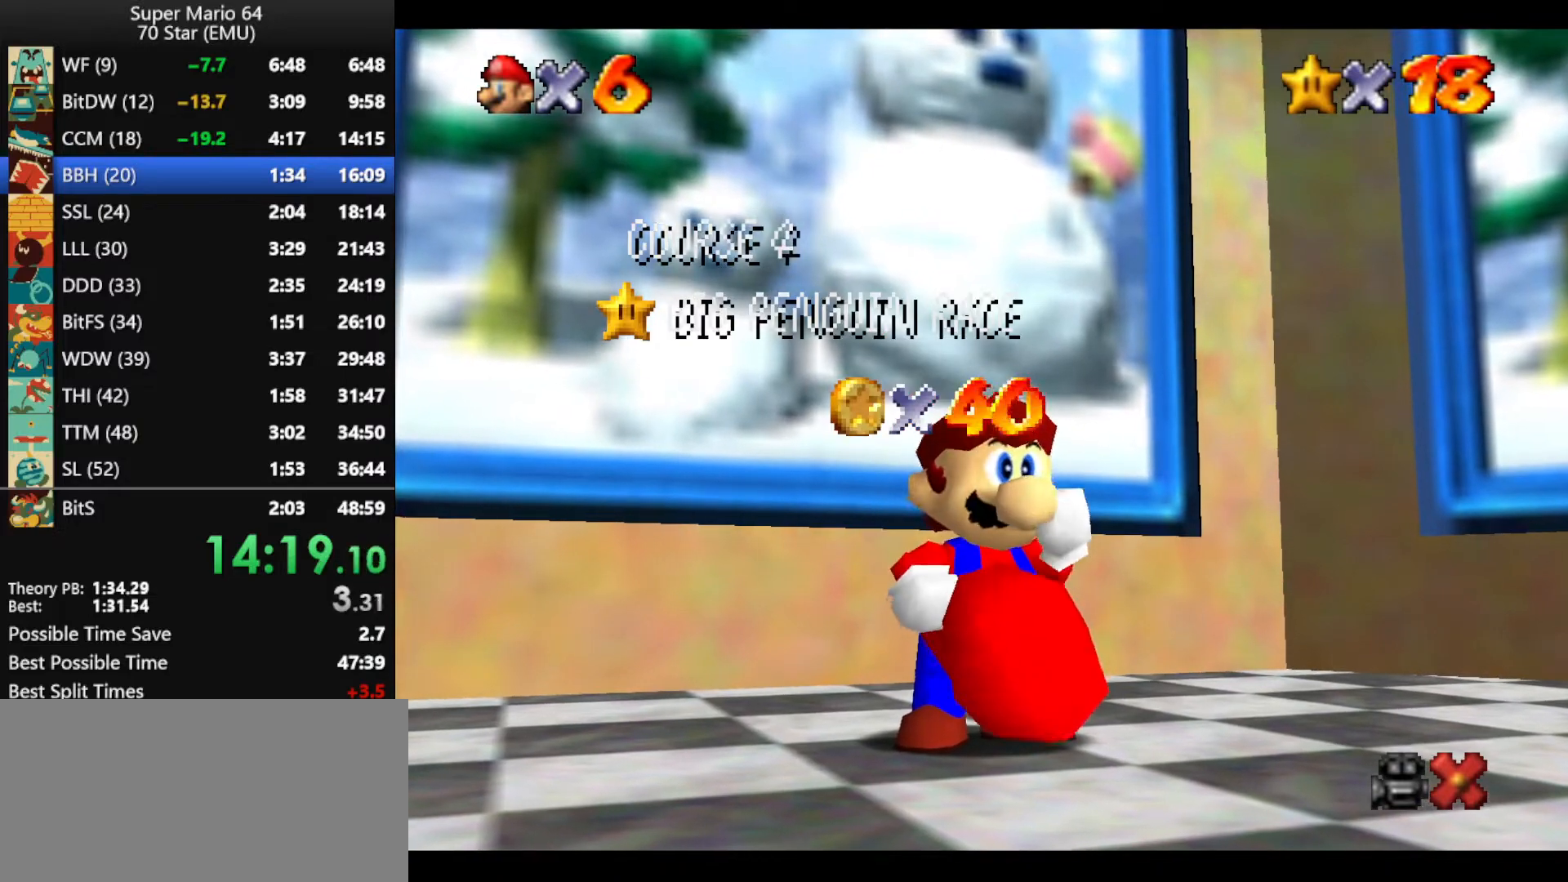
{"buttons": [], "left_stick": "center", "events": []}
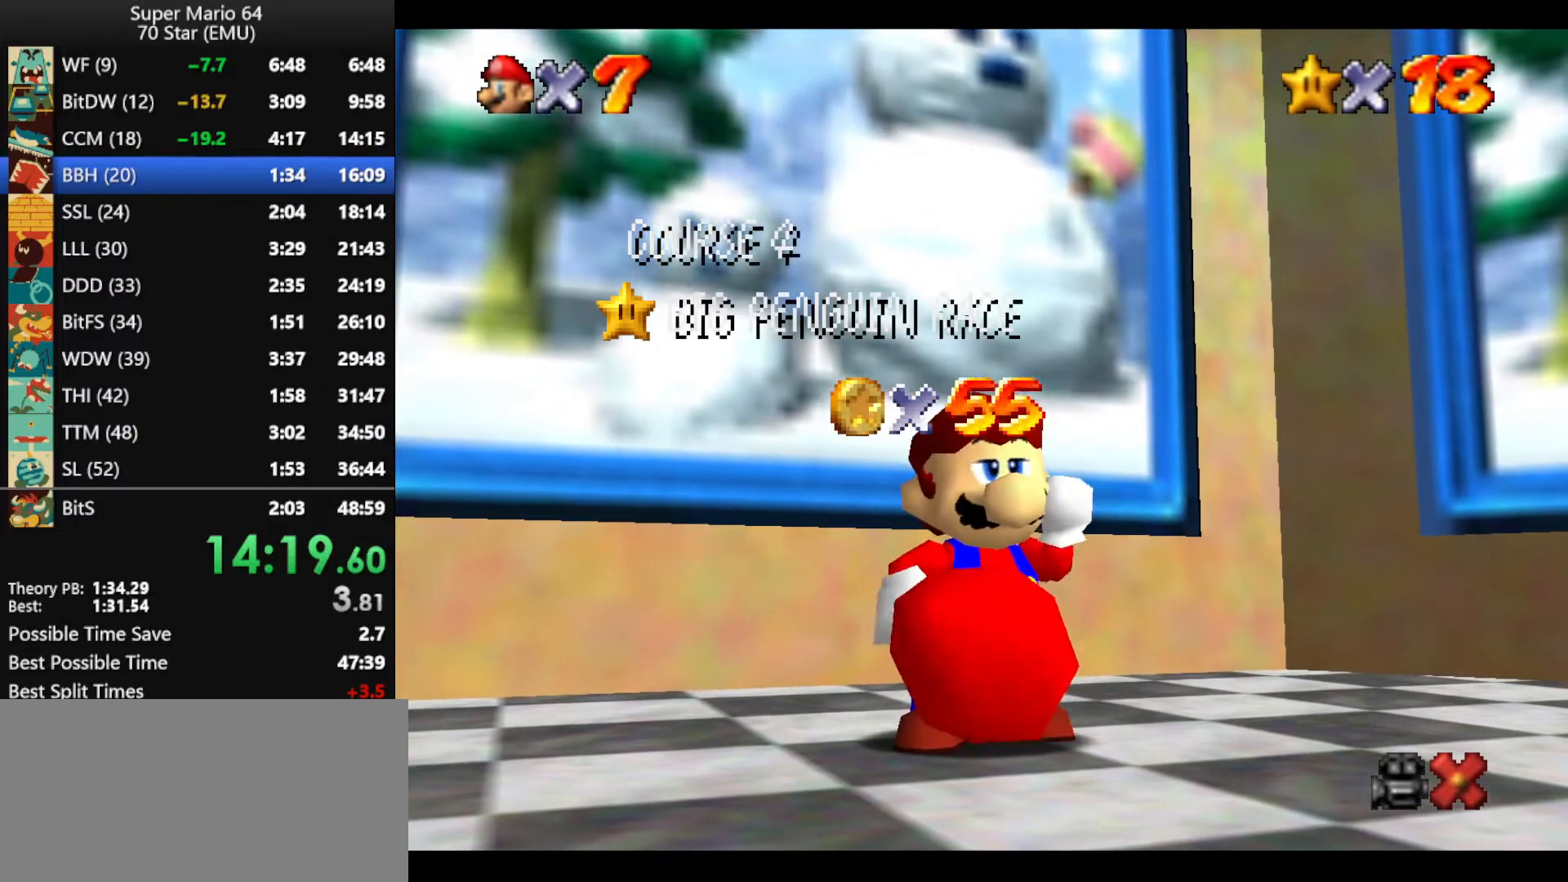
{"buttons": [], "left_stick": "center", "events": []}
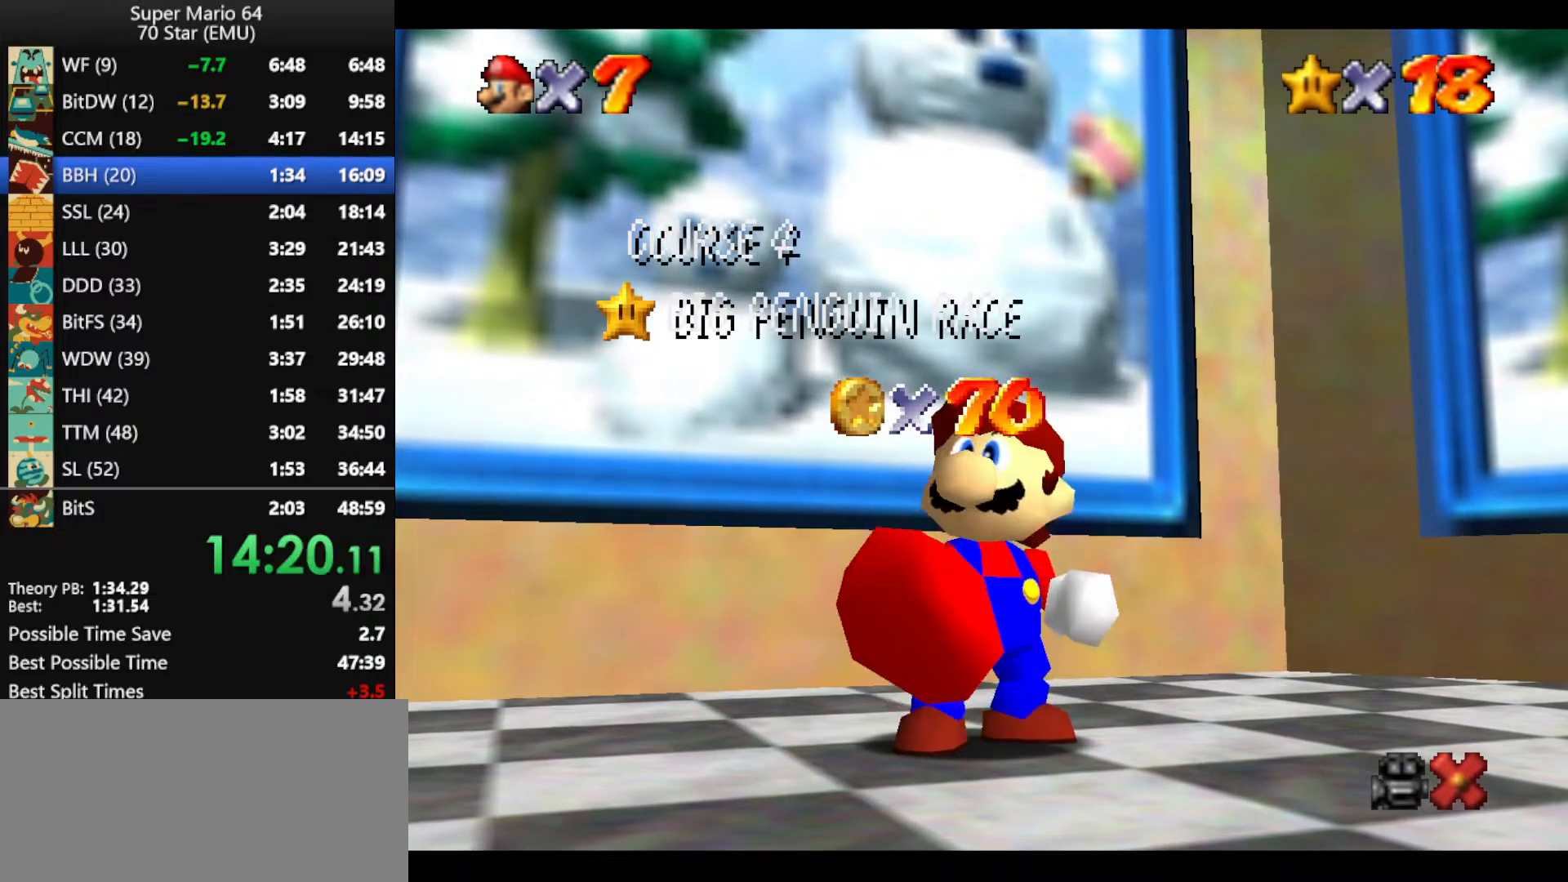
{"buttons": [], "left_stick": "center", "events": []}
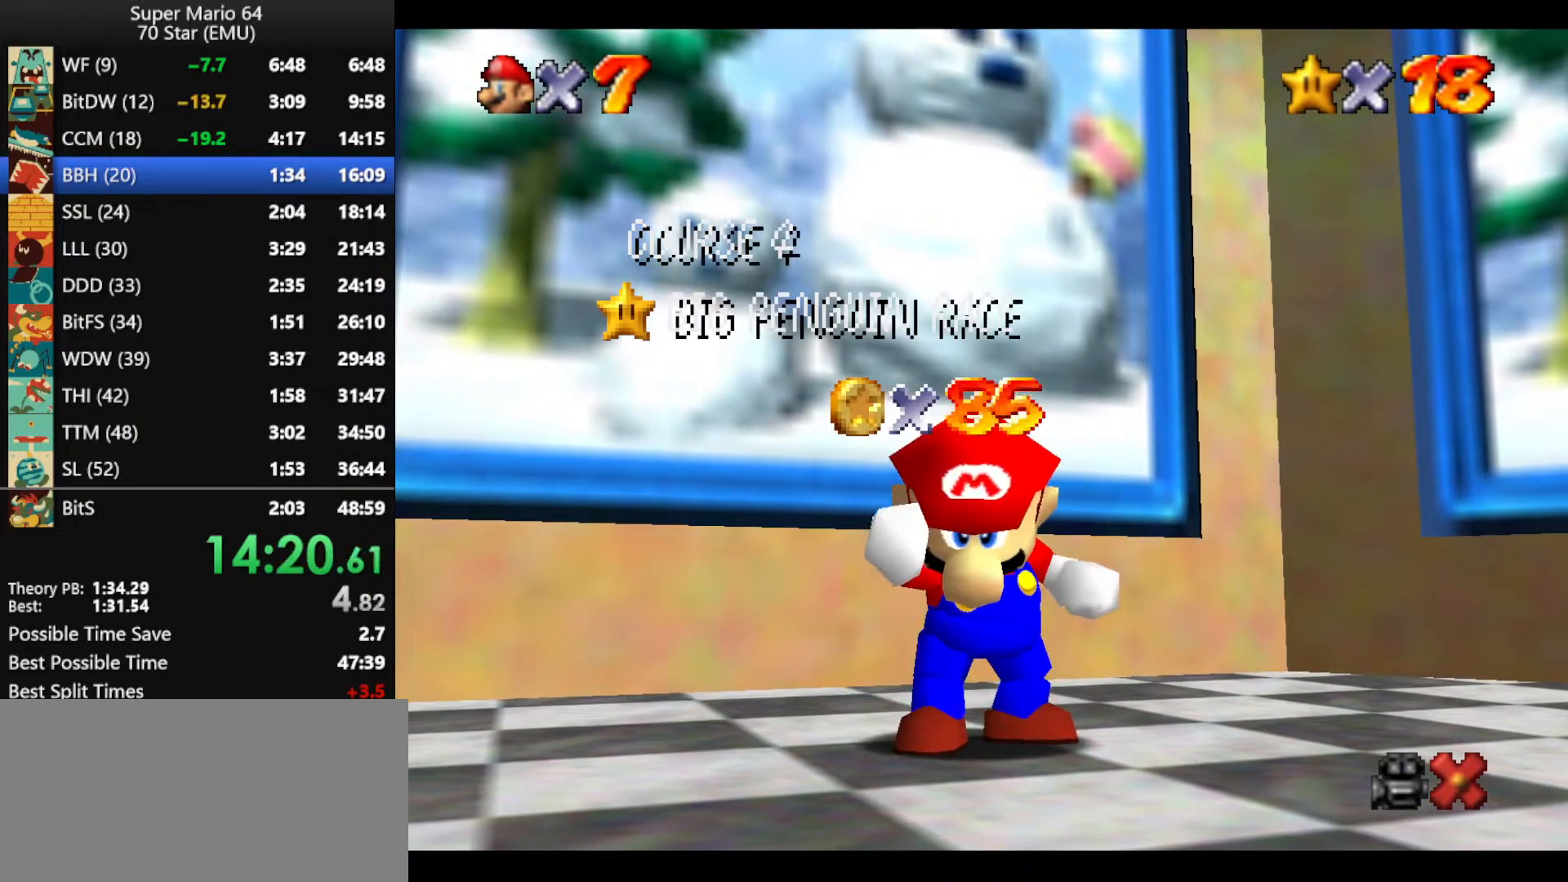
{"buttons": [], "left_stick": "center", "events": []}
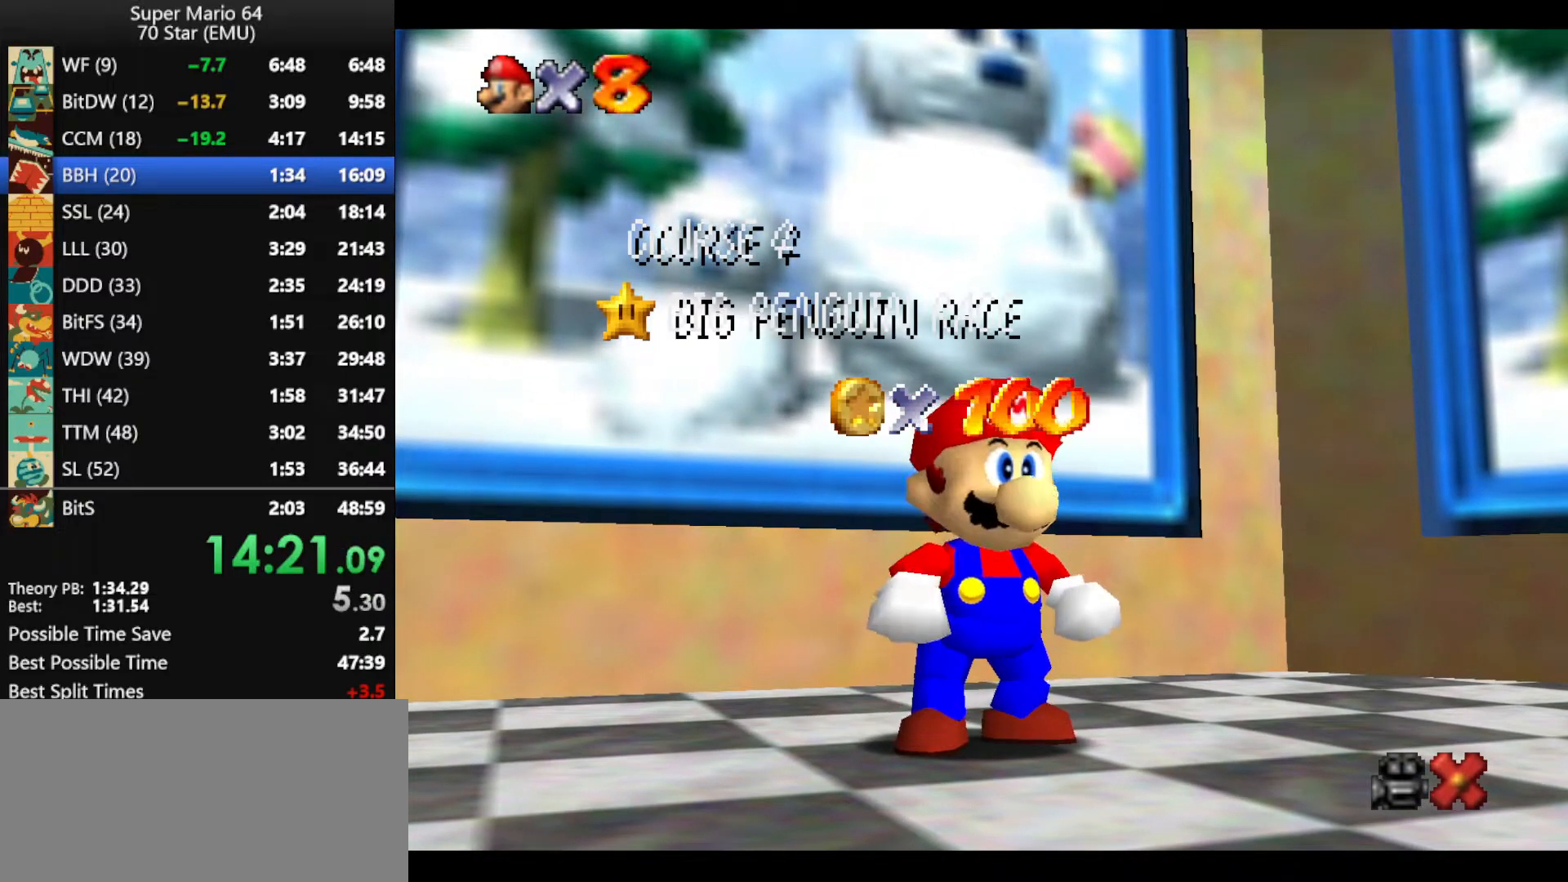
{"buttons": ["A"], "left_stick": "down", "events": [[433, "A", "down"], [500, "left_stick", "down"]]}
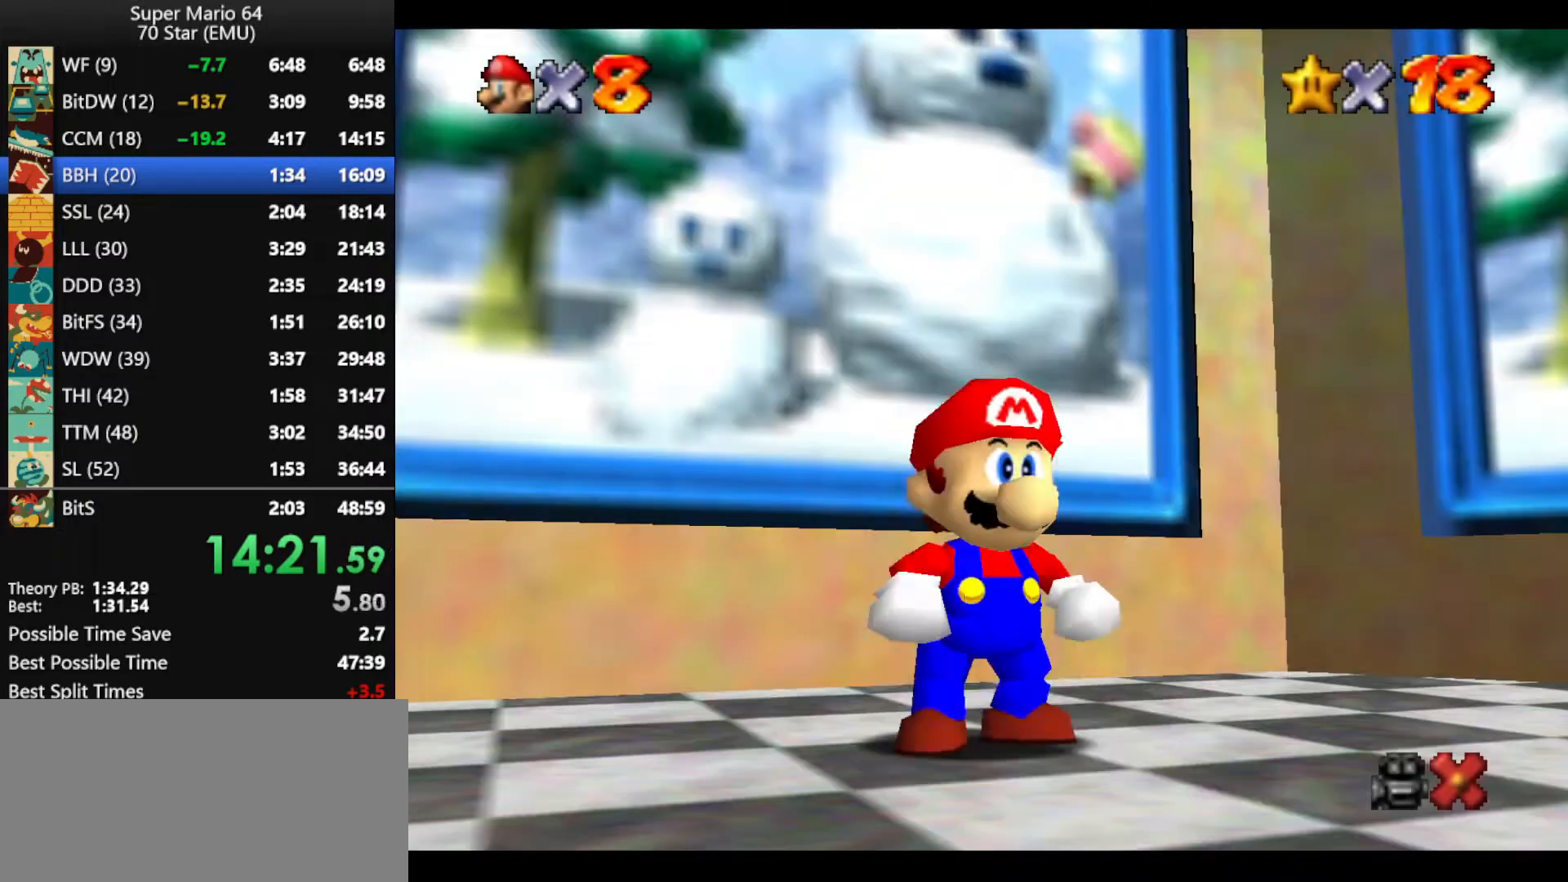
{"buttons": [], "left_stick": "down", "events": [[400, "B", "down"], [467, "A", "up"], [467, "B", "up"]]}
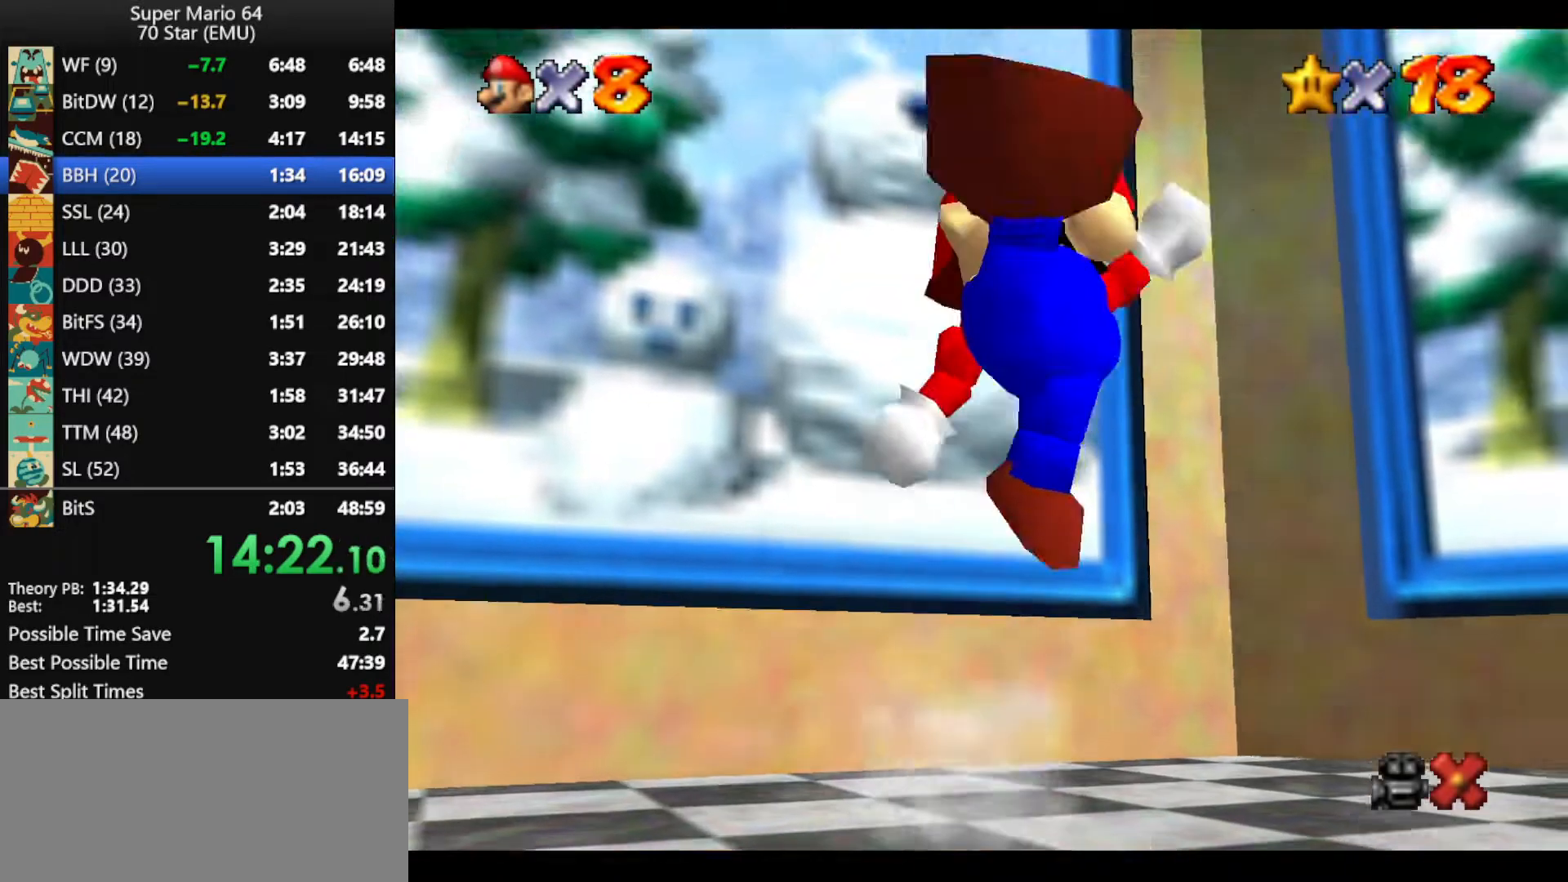
{"buttons": ["A", "Z"], "left_stick": "right", "events": [[67, "left_stick", "down-right"], [400, "Z", "down"], [433, "left_stick", "right"], [467, "A", "down"]]}
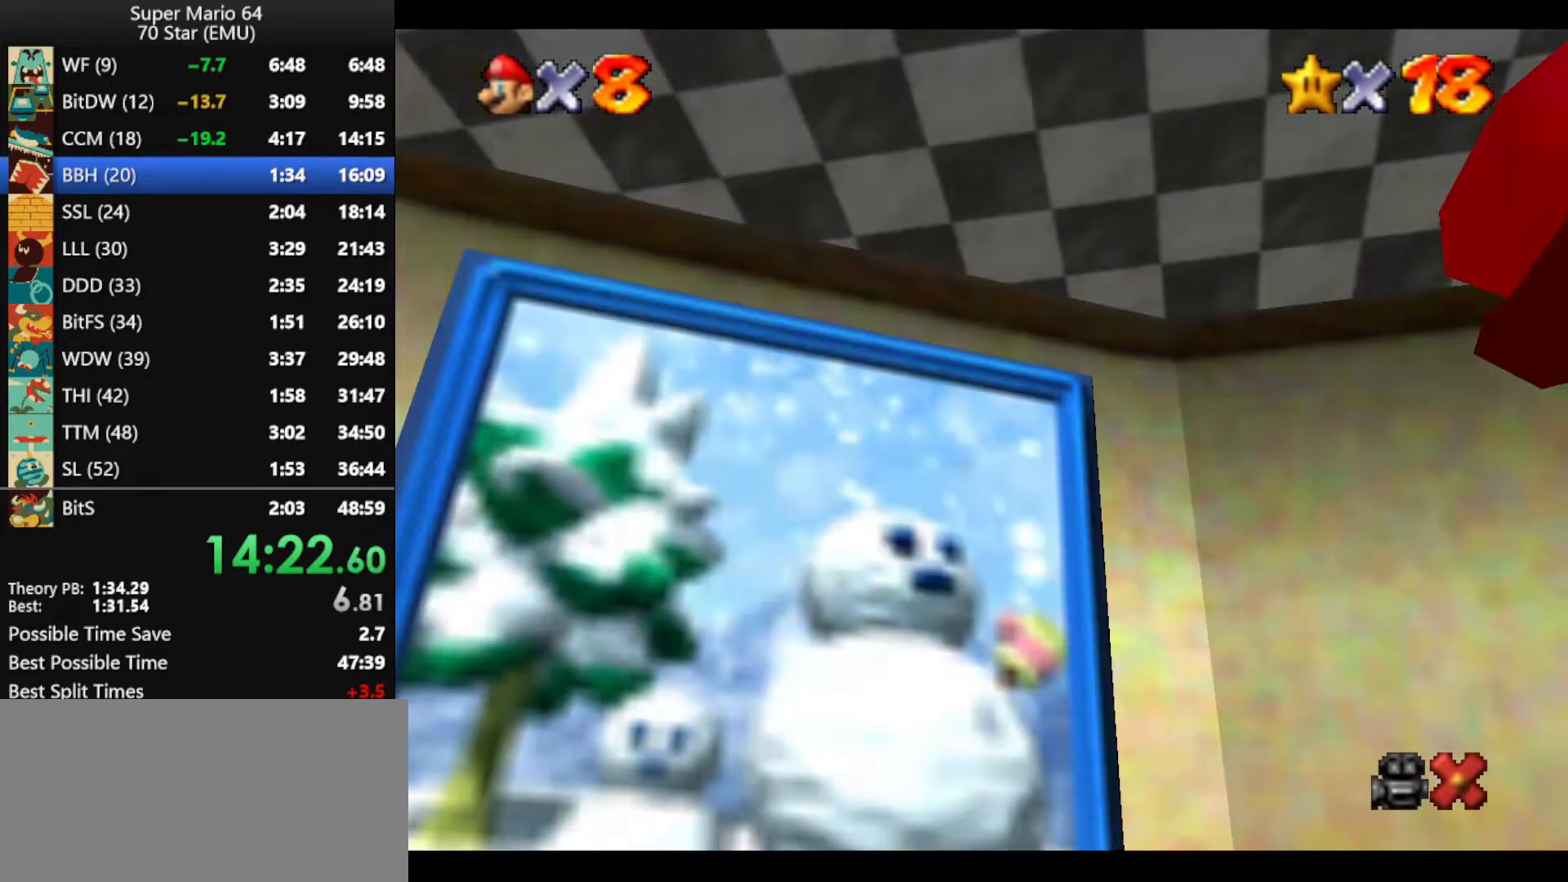
{"buttons": ["Z"], "left_stick": "up", "events": [[100, "left_stick", "up-right"], [300, "left_stick", "up"], [333, "A", "up"]]}
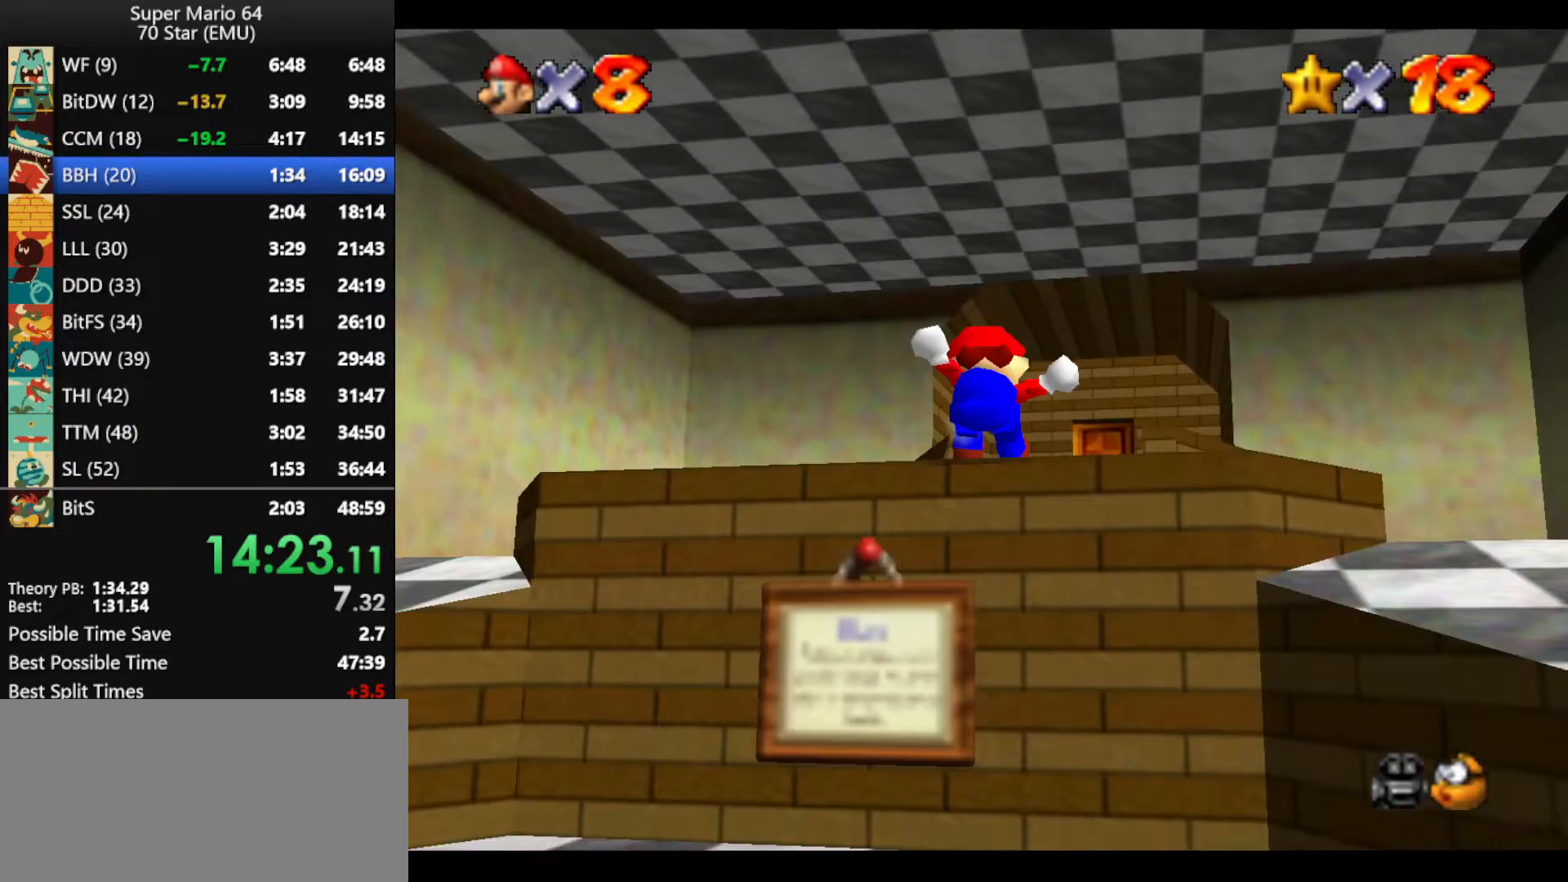
{"buttons": ["A", "Z"], "left_stick": "up", "events": [[67, "A", "down"]]}
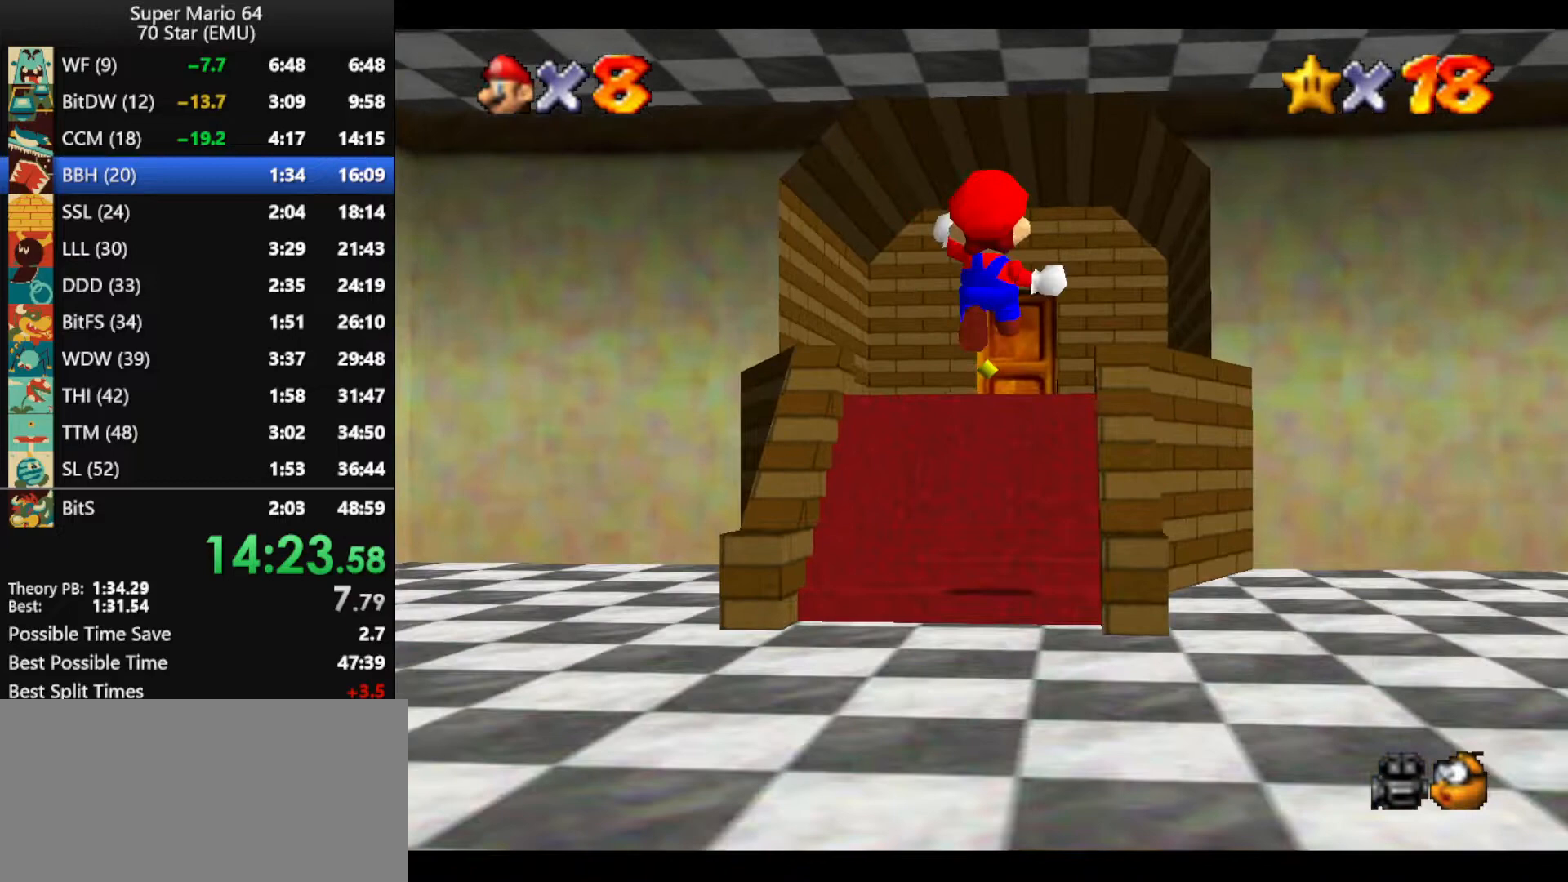
{"buttons": [], "left_stick": "up", "events": [[167, "A", "up"], [167, "Z", "up"]]}
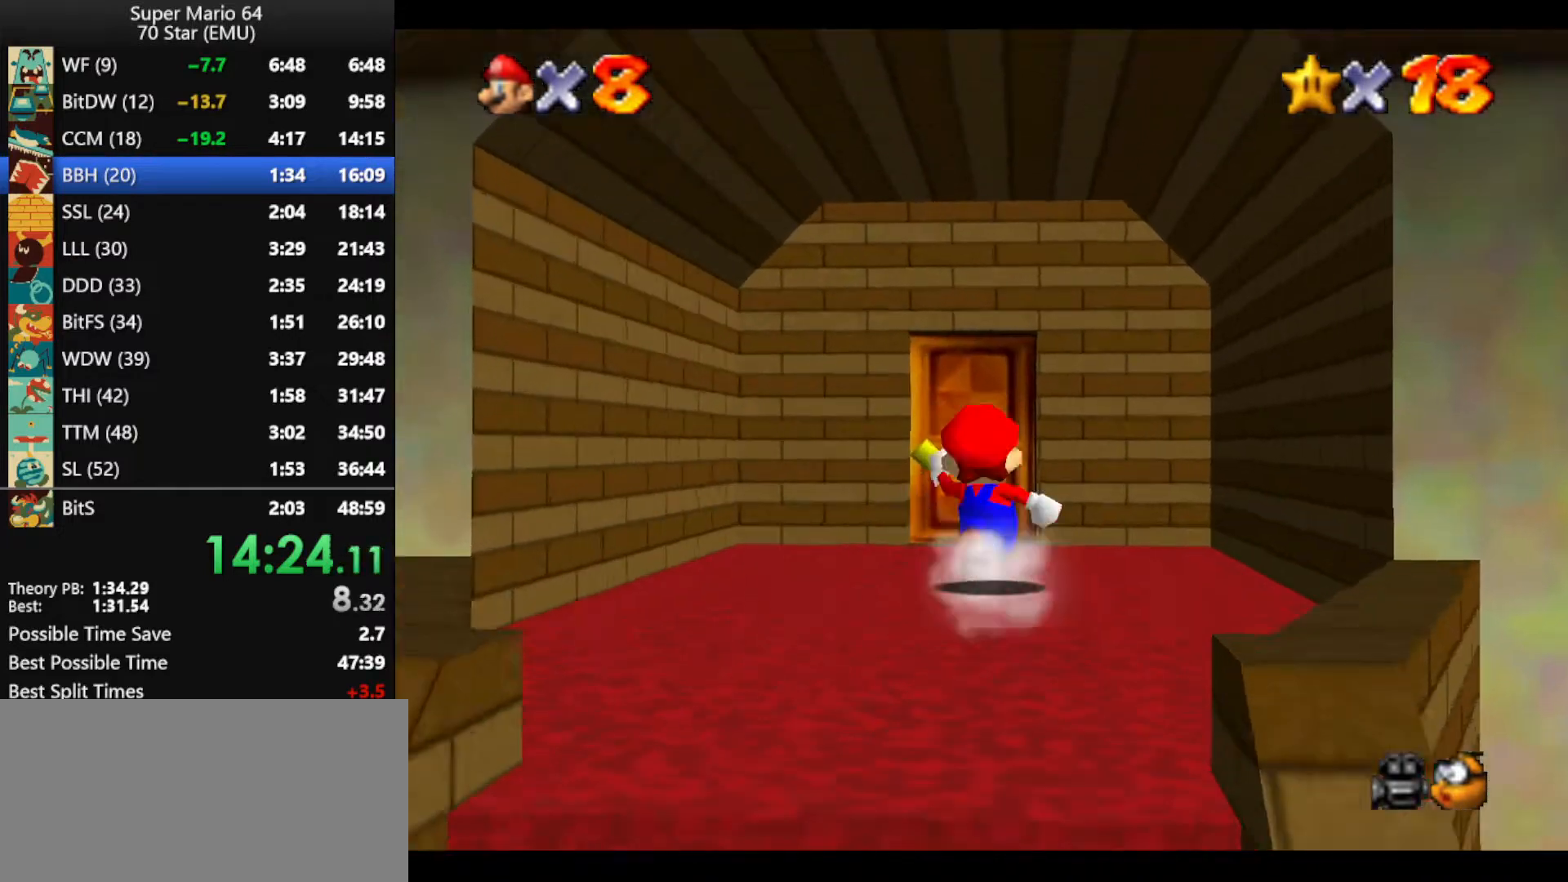
{"buttons": [], "left_stick": "up", "events": []}
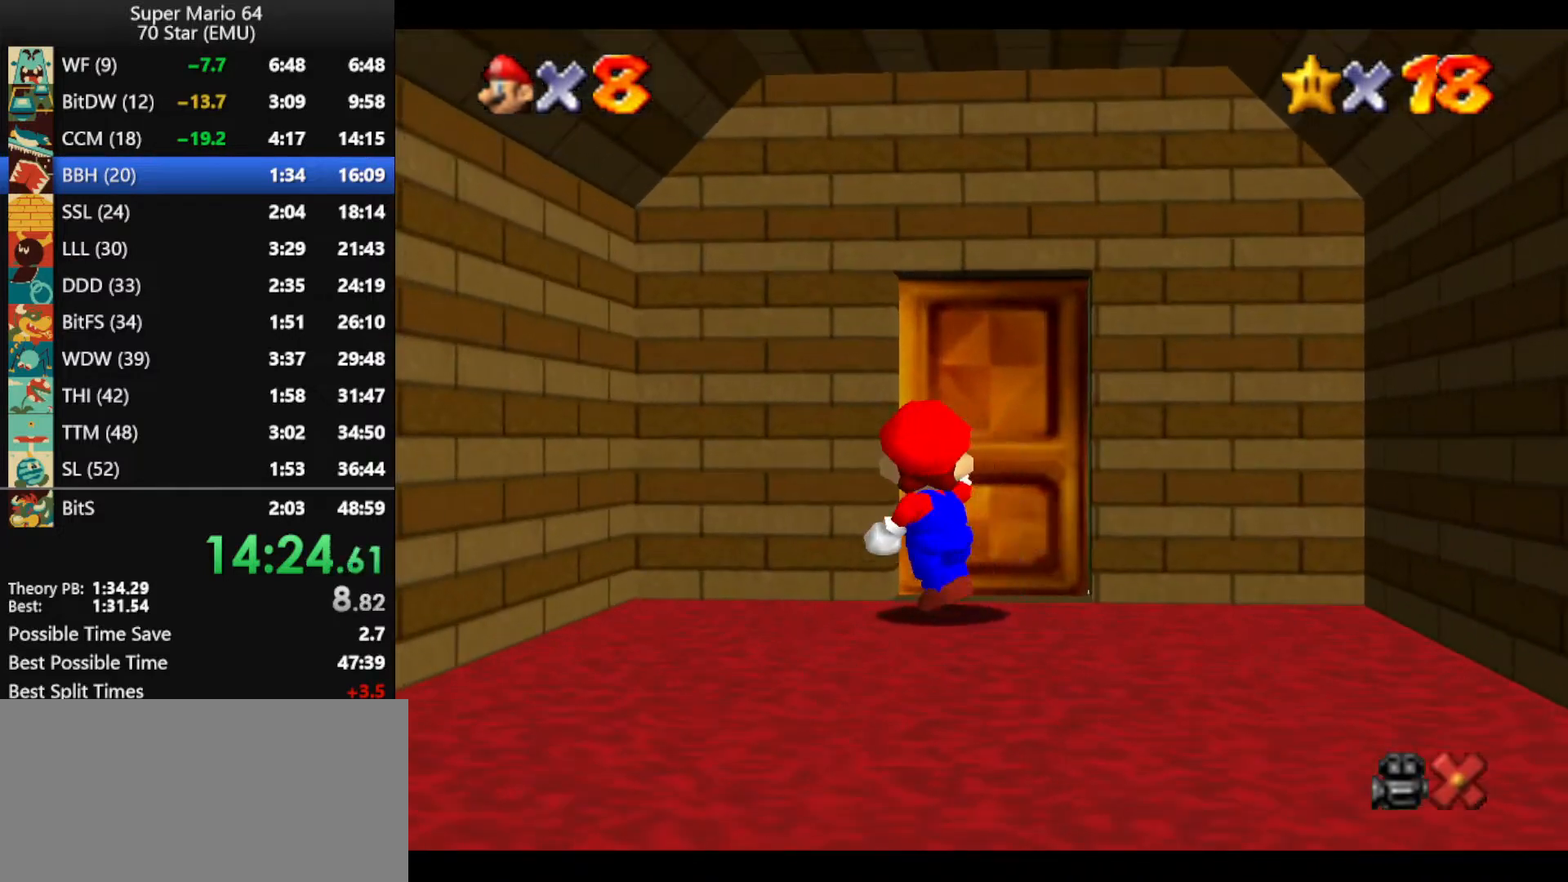
{"buttons": ["A"], "left_stick": "down-right", "events": [[133, "A", "down"], [133, "left_stick", "right"], [233, "left_stick", "down-right"]]}
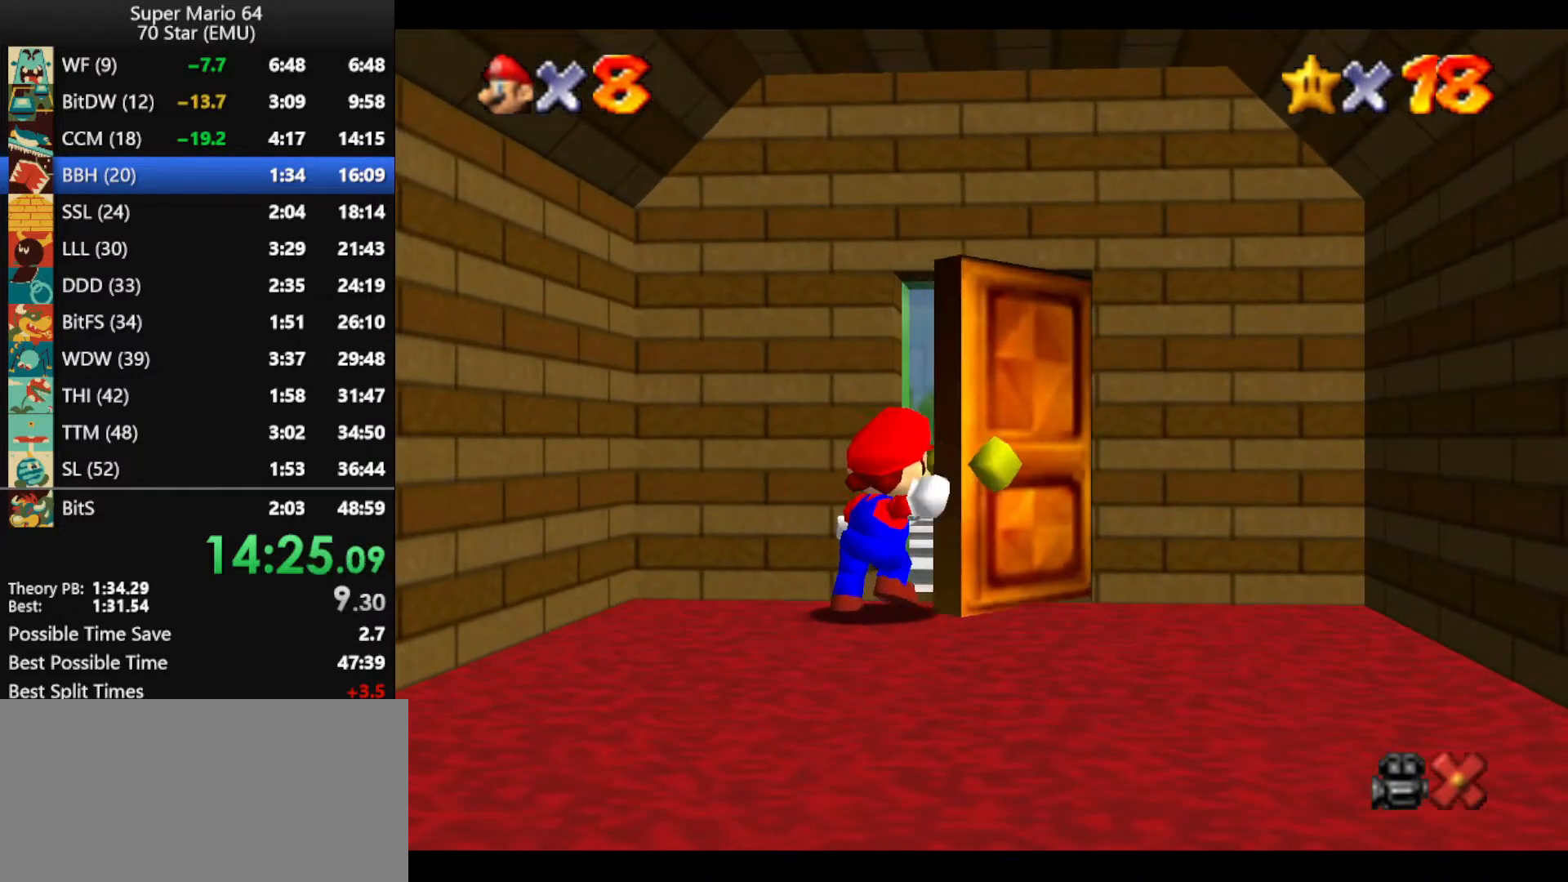
{"buttons": ["A"], "left_stick": "down-right", "events": []}
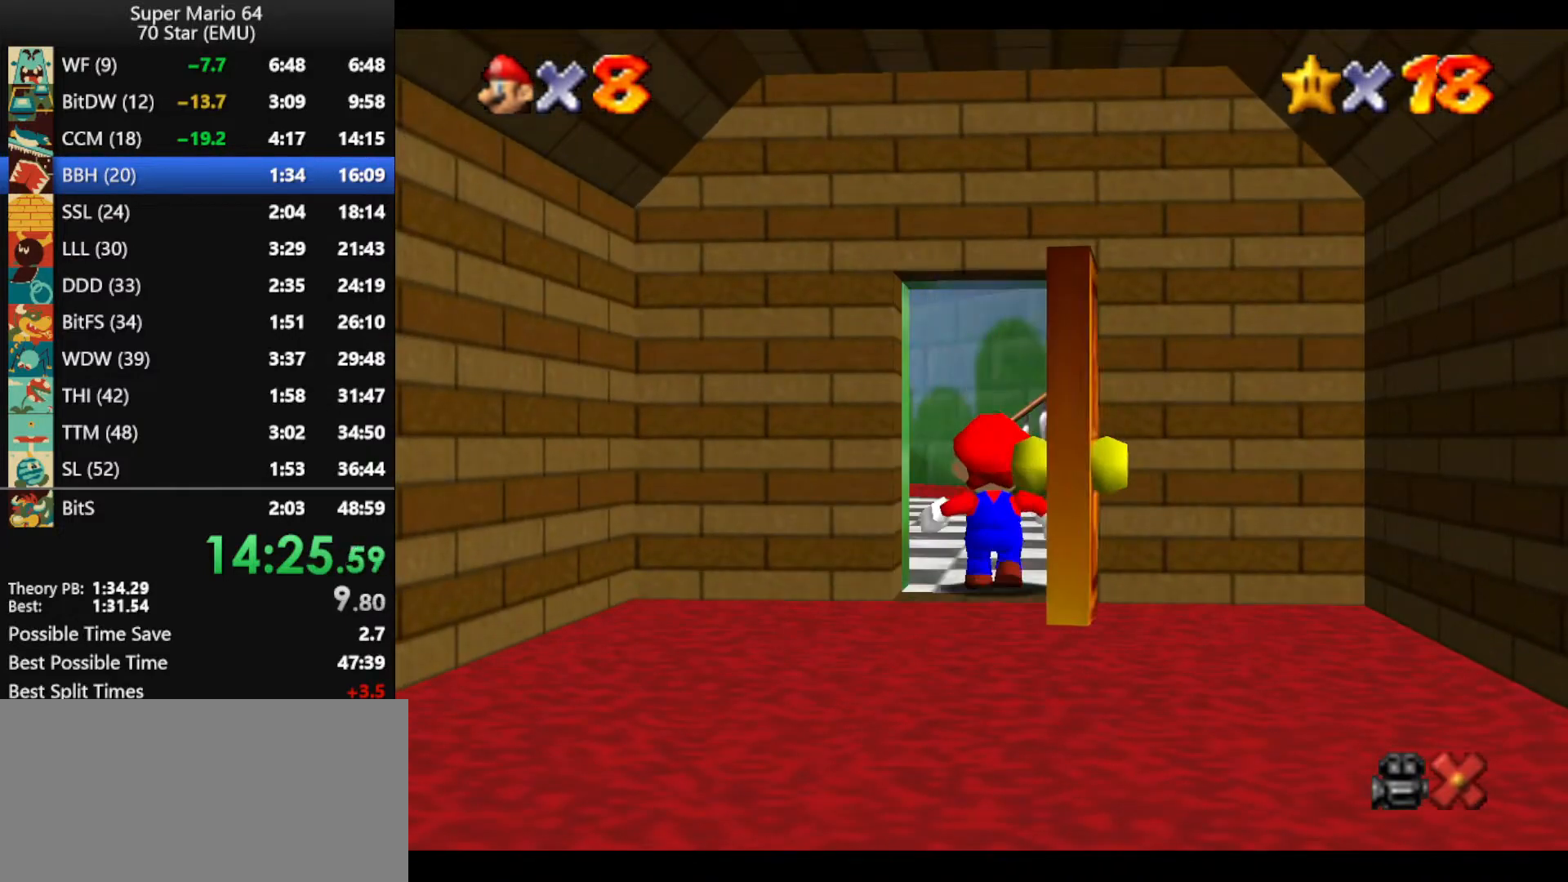
{"buttons": ["A"], "left_stick": "down-right", "events": []}
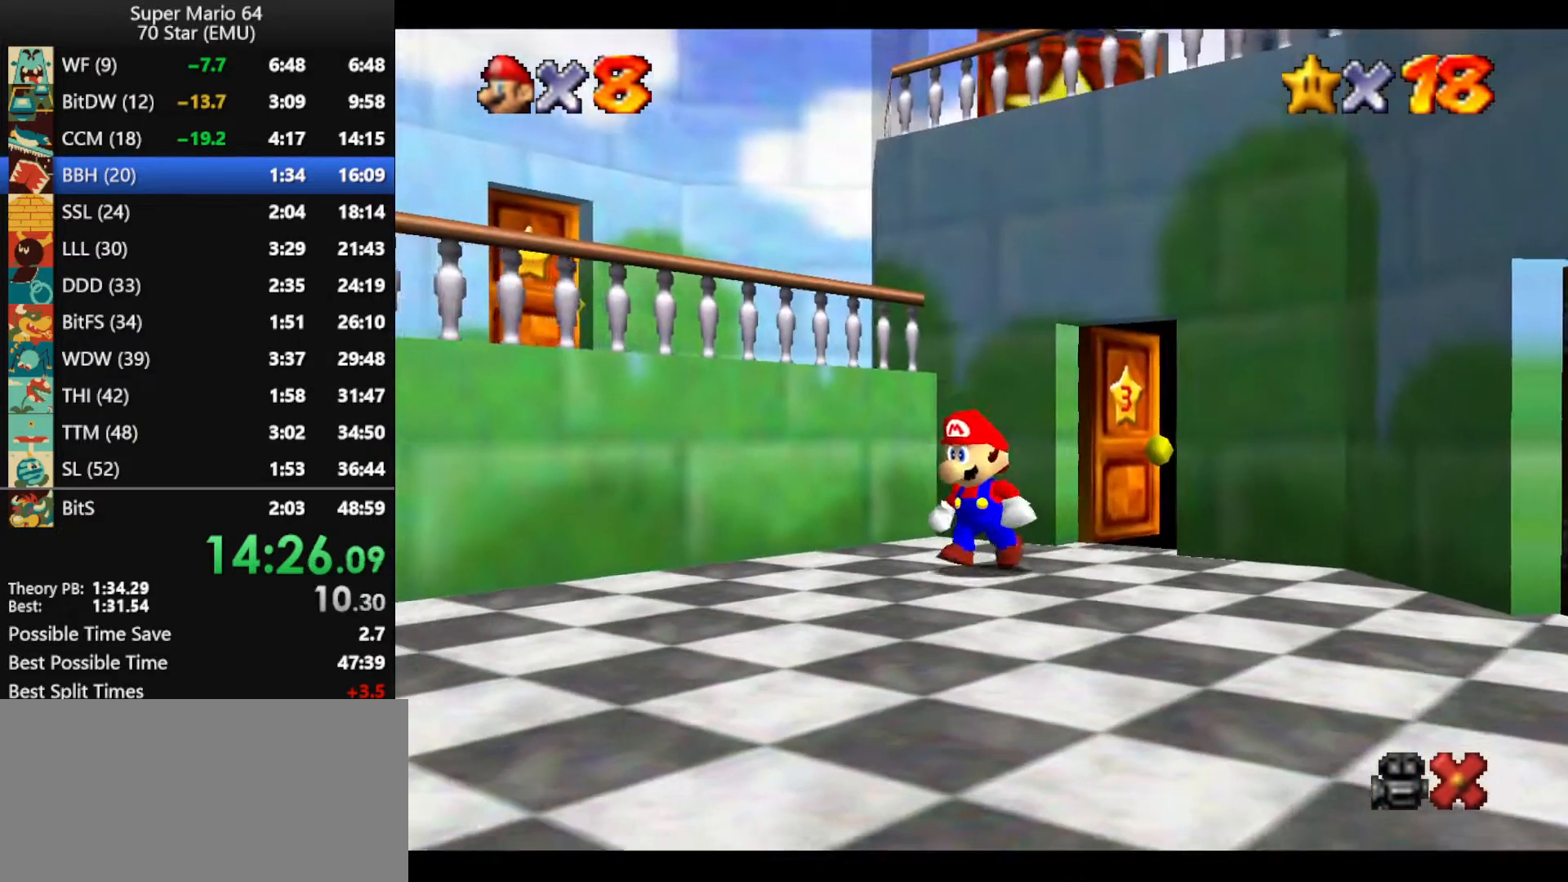
{"buttons": ["A"], "left_stick": "down-right", "events": []}
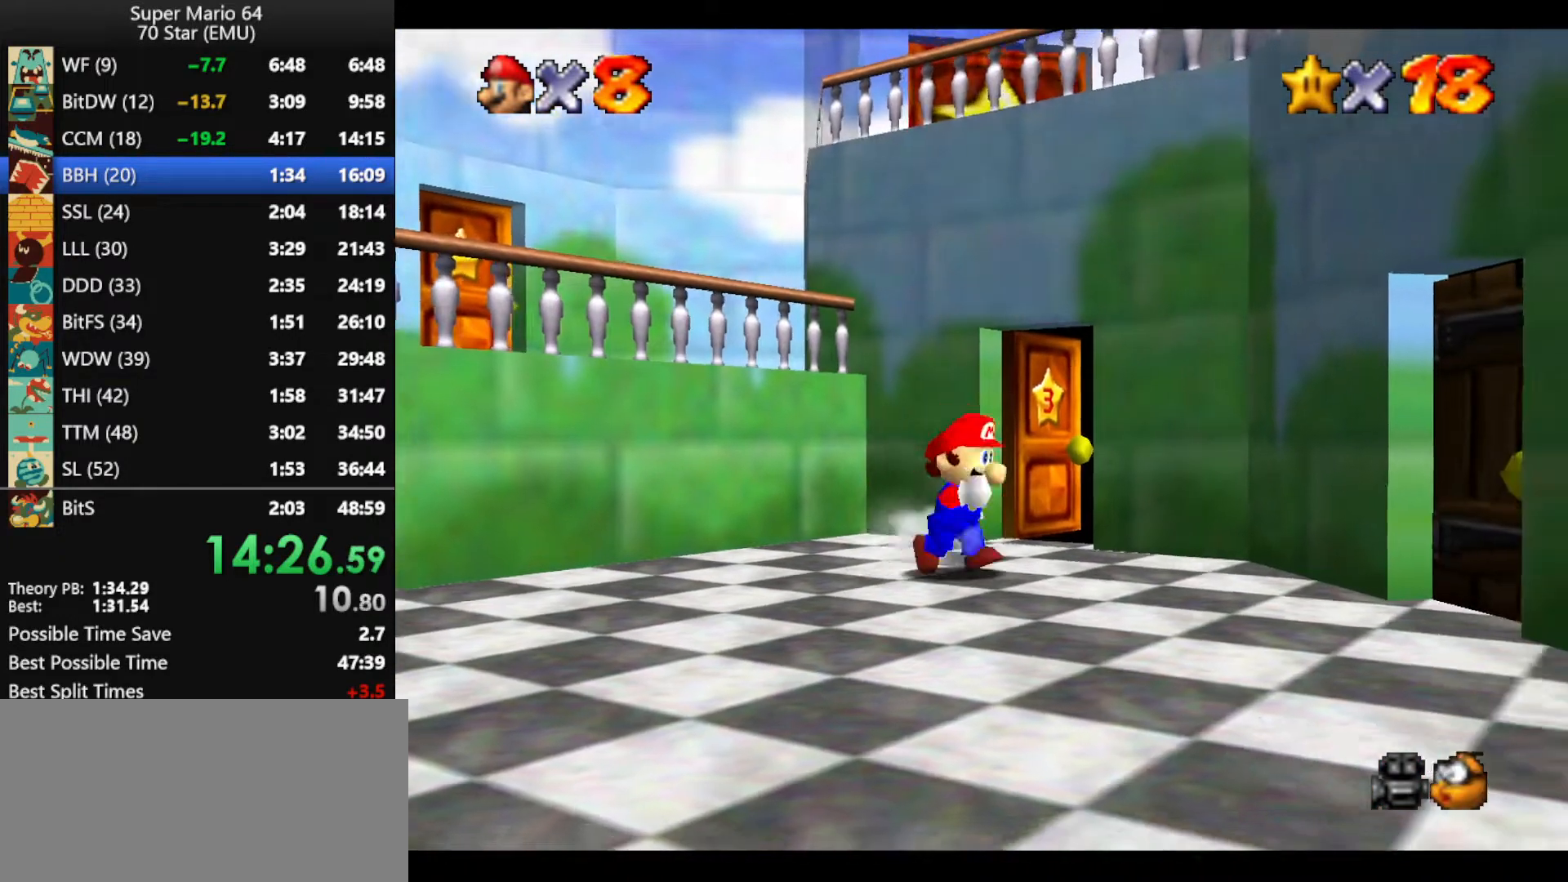
{"buttons": [], "left_stick": "right", "events": [[33, "B", "down"], [67, "A", "up"], [67, "B", "up"], [500, "left_stick", "right"]]}
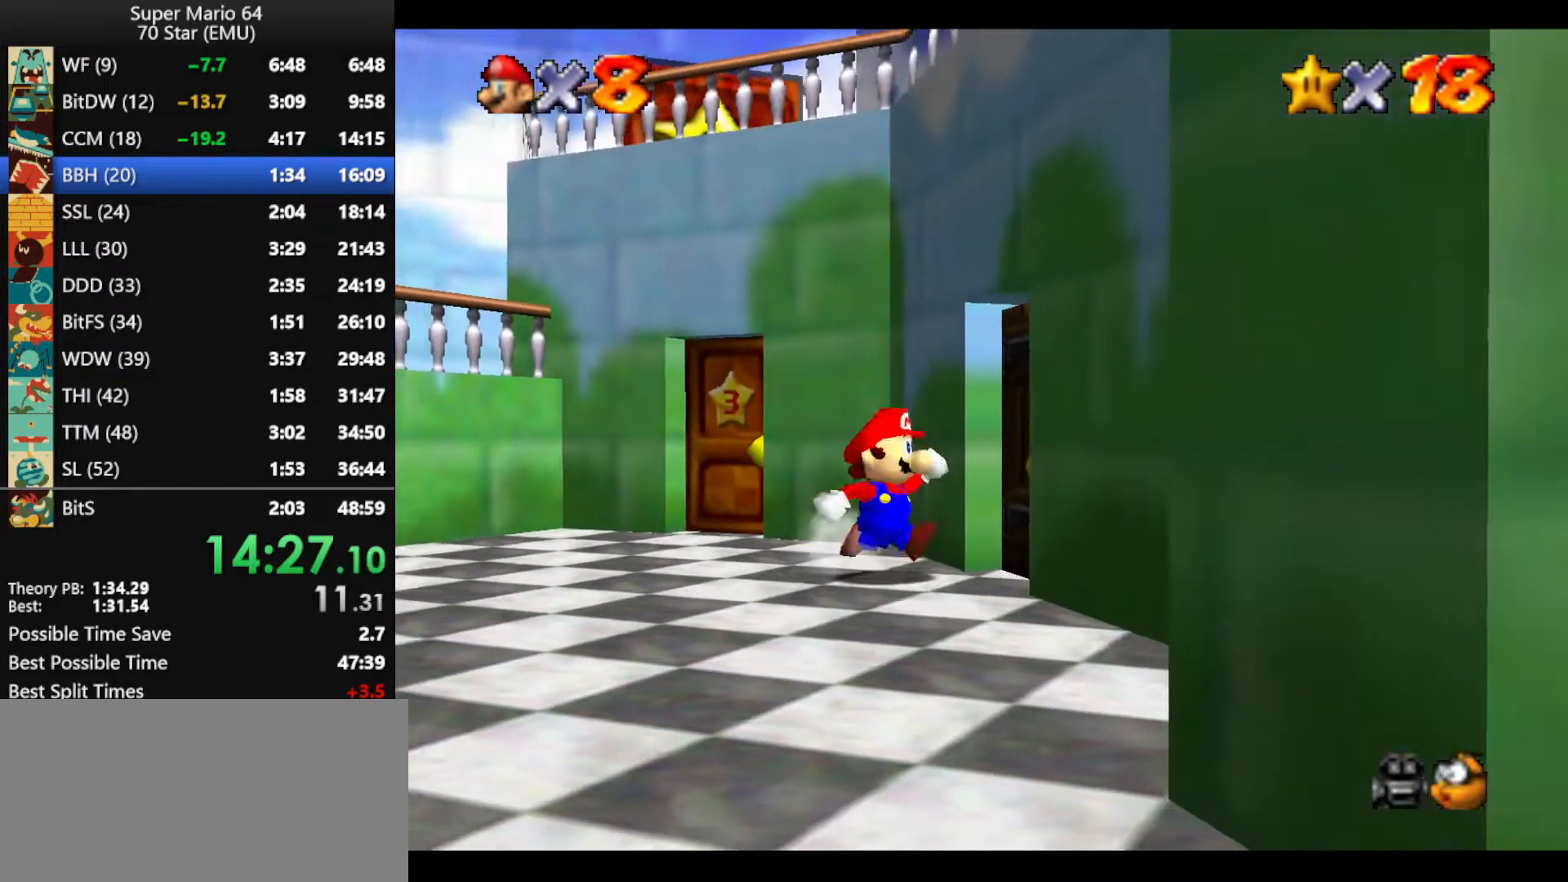
{"buttons": [], "left_stick": "up", "events": [[333, "left_stick", "up-right"], [500, "left_stick", "up"]]}
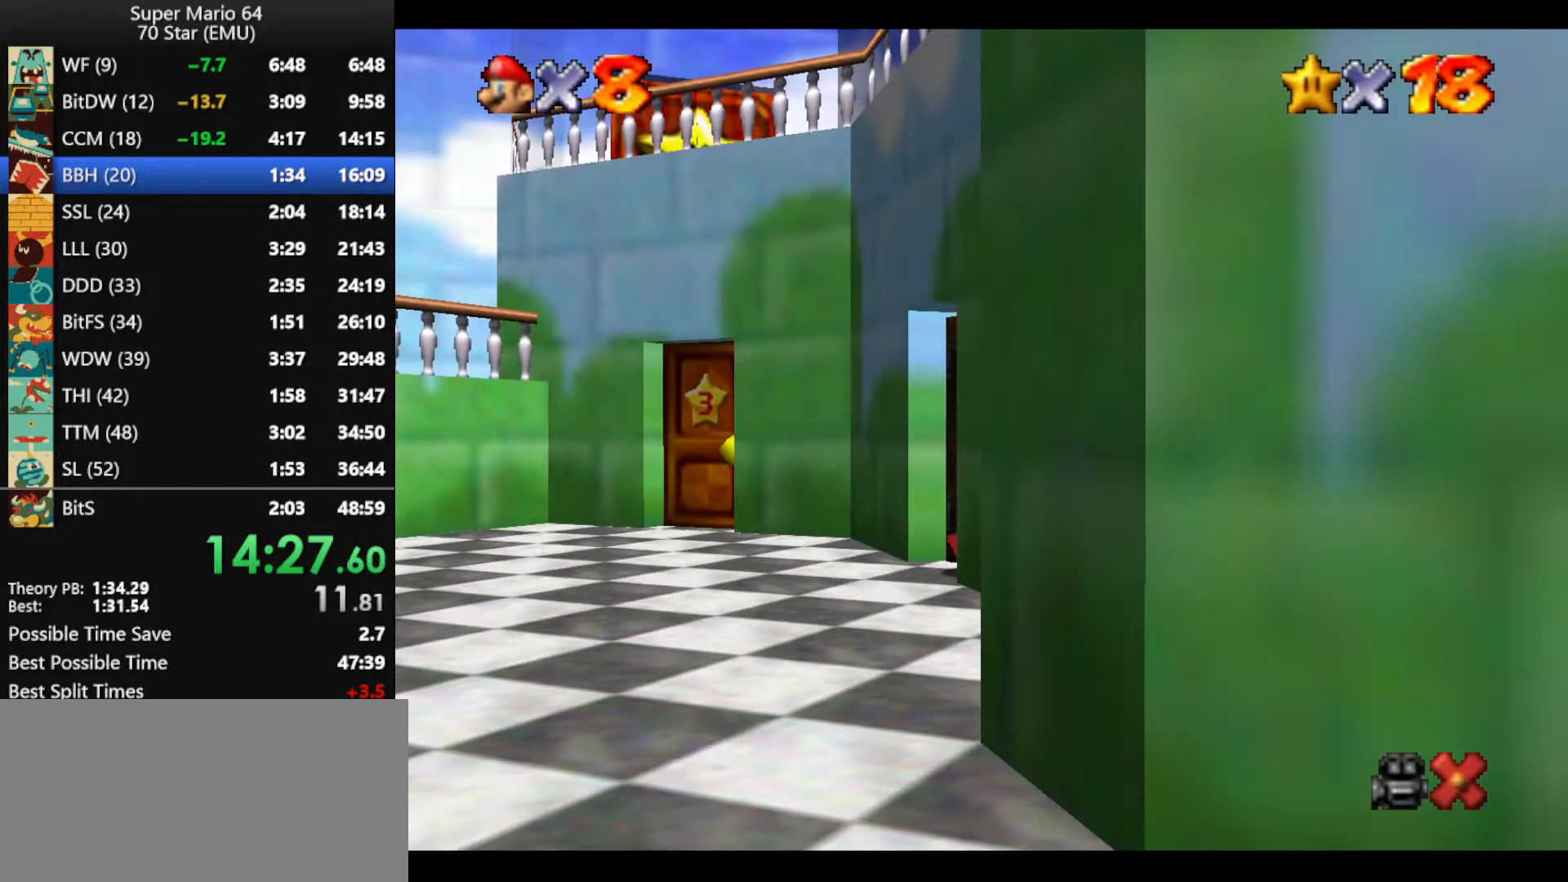
{"buttons": [], "left_stick": "up", "events": []}
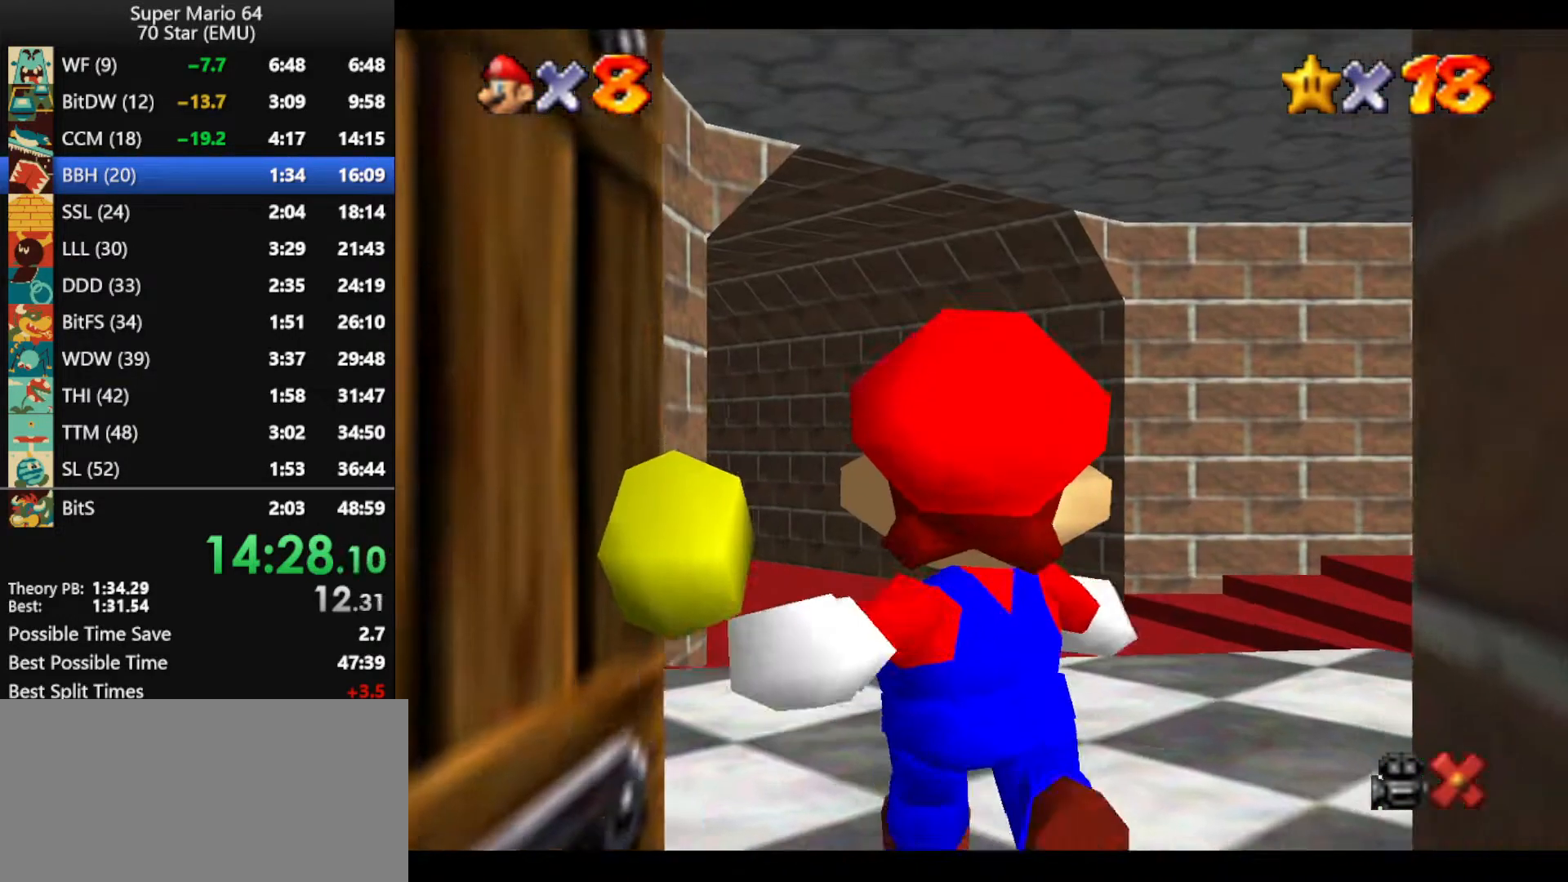
{"buttons": [], "left_stick": "up", "events": []}
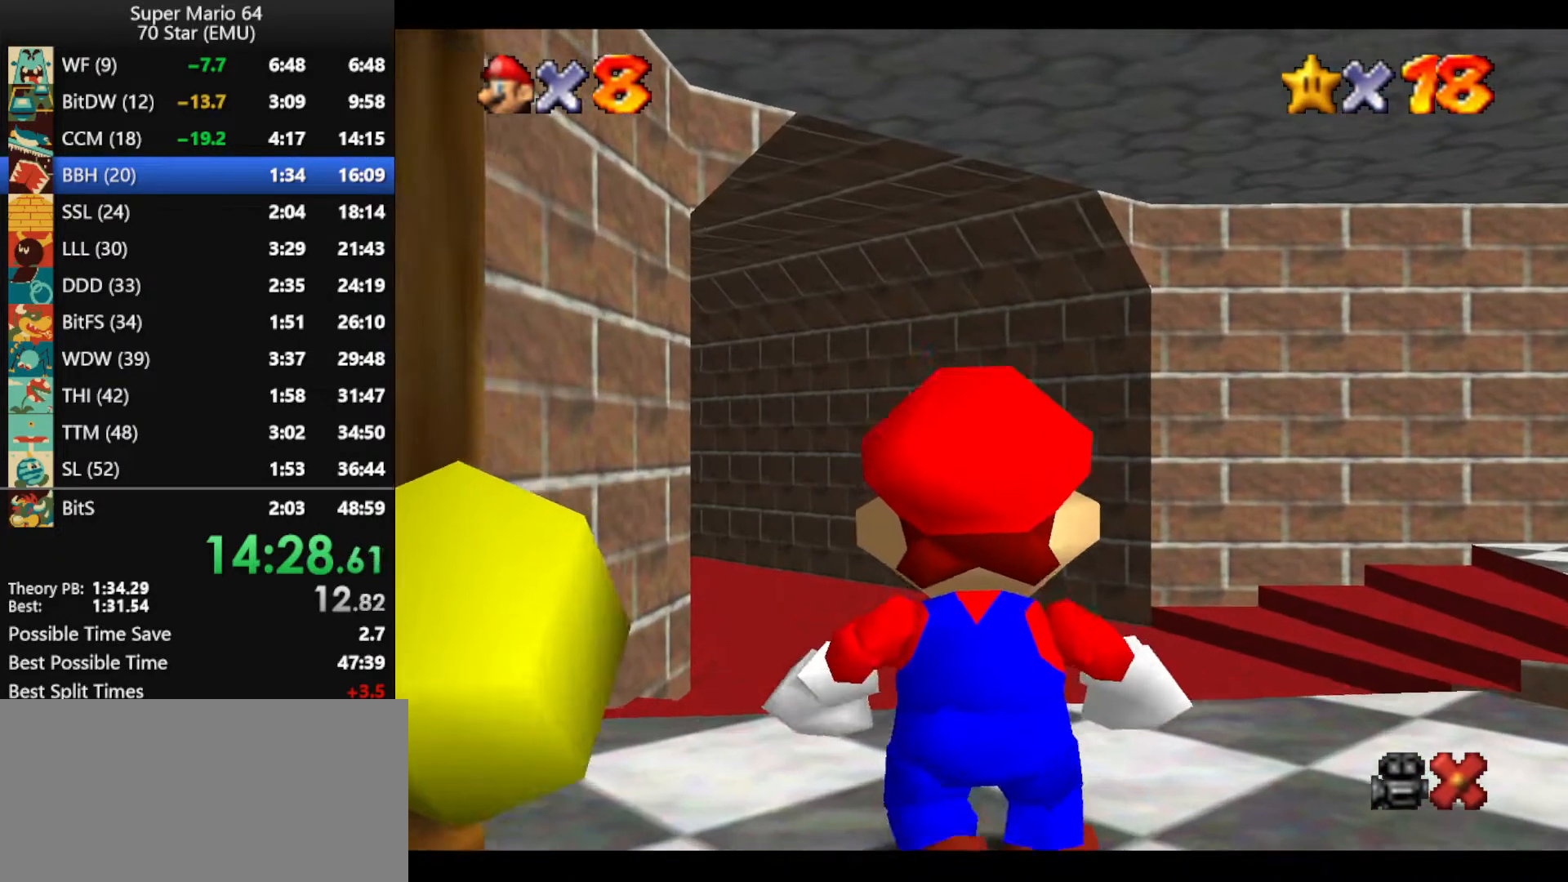
{"buttons": ["A"], "left_stick": "up", "events": [[400, "A", "down"]]}
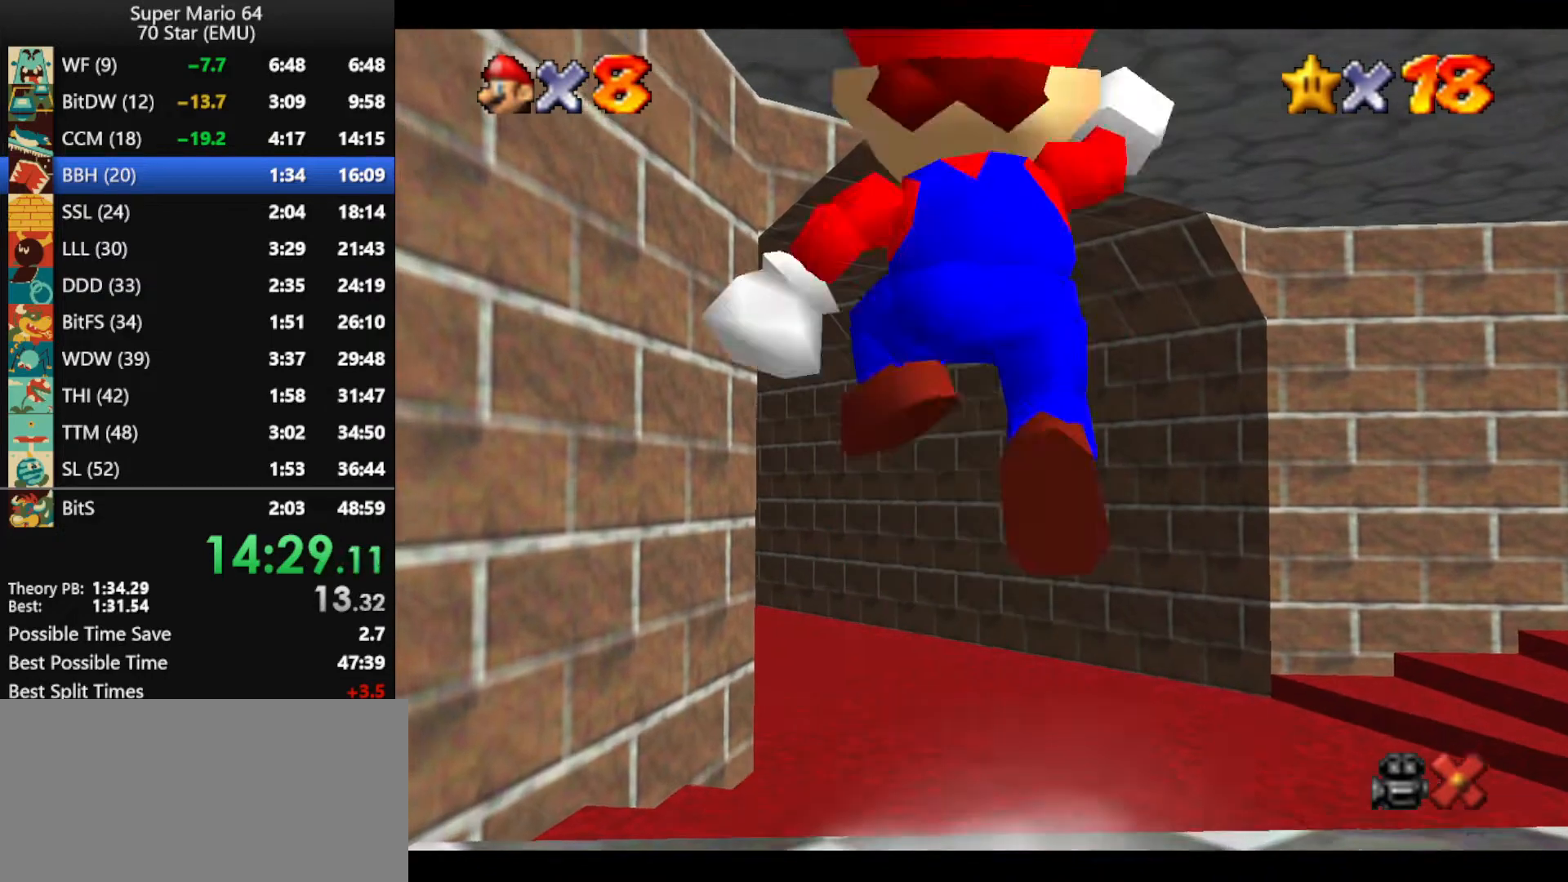
{"buttons": [], "left_stick": "up", "events": [[67, "A", "up"]]}